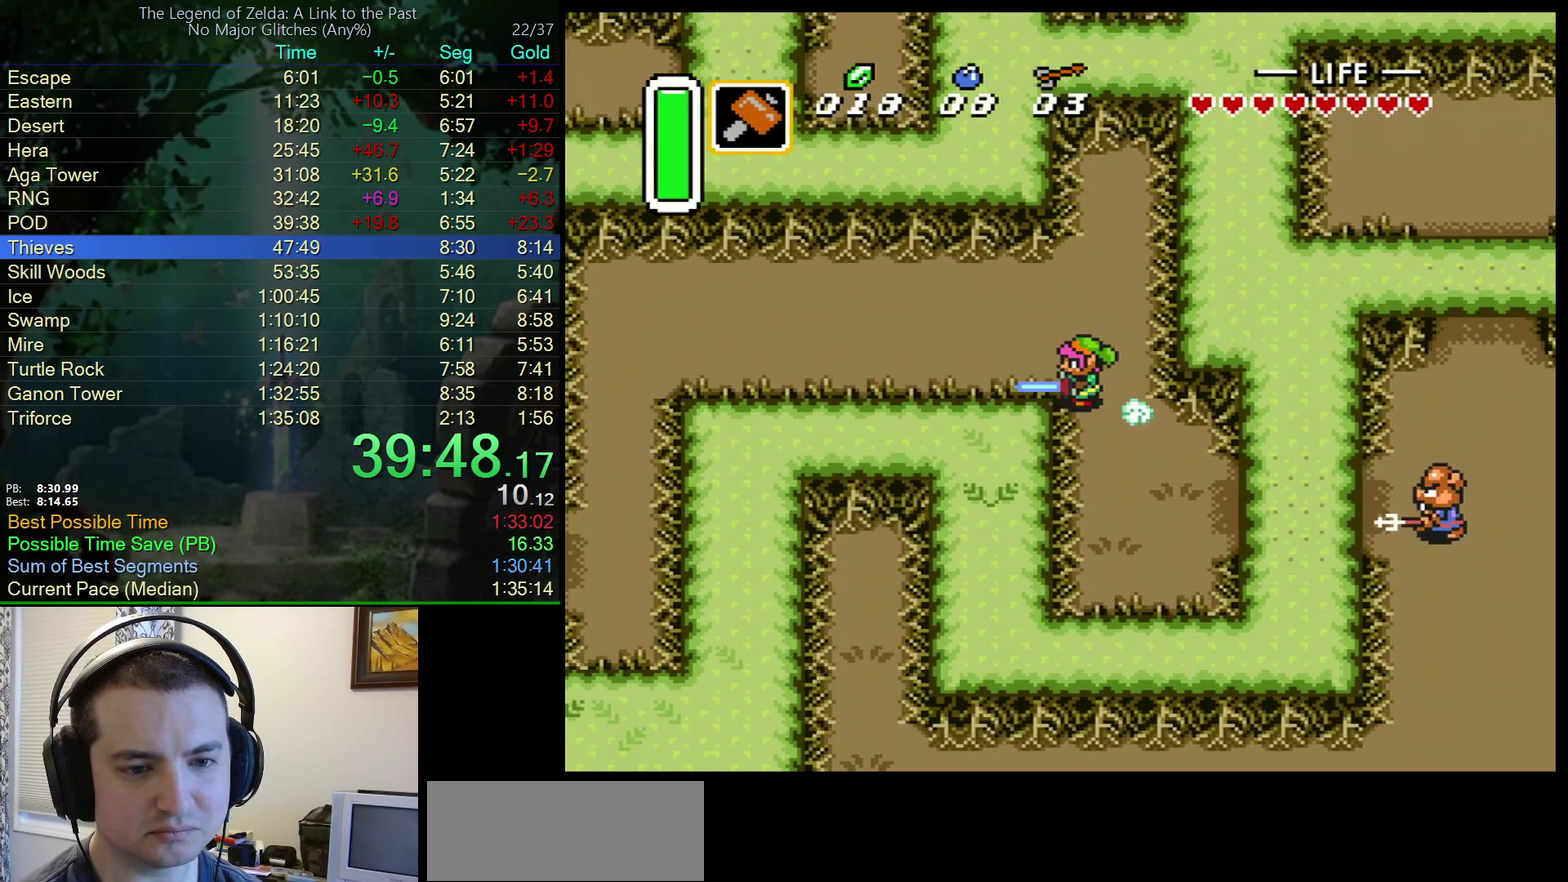
Gameplay with a controller (Nintendo layout); each line is a JSON object with the inputs held at the frame after it. "events" lists button and stick changes between this image and that frame as [ms after this image, input, new state], when the widget could be followed in between. Not read: L3 R3.
{"buttons": [], "events": [[433, "A", "up"]]}
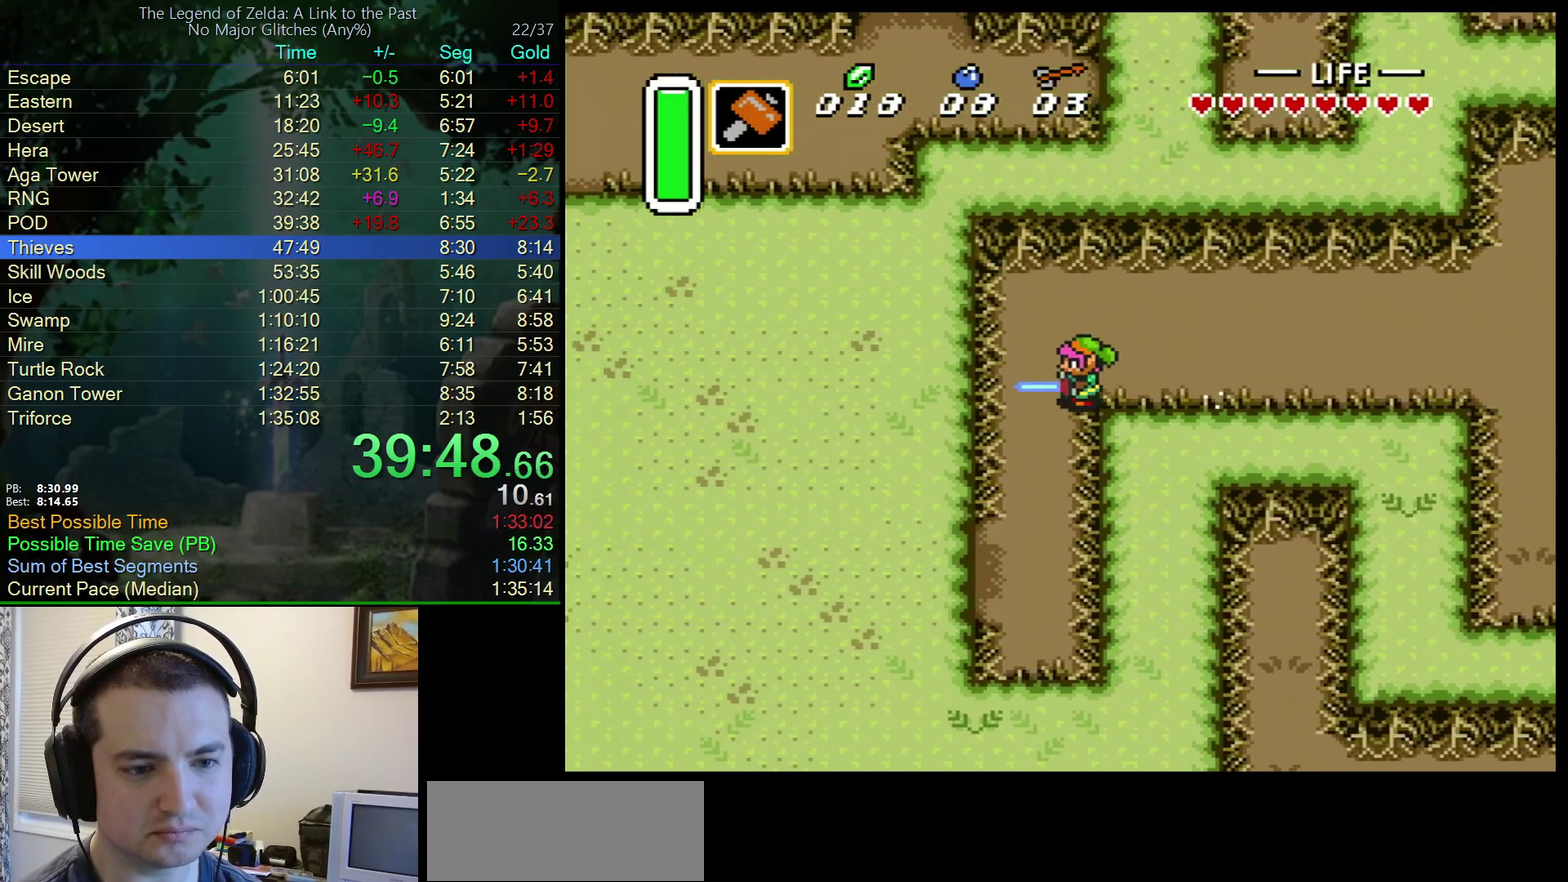
{"buttons": ["DPAD_DOWN", "DPAD_LEFT"], "events": [[50, "DPAD_DOWN", "down"], [333, "DPAD_LEFT", "down"]]}
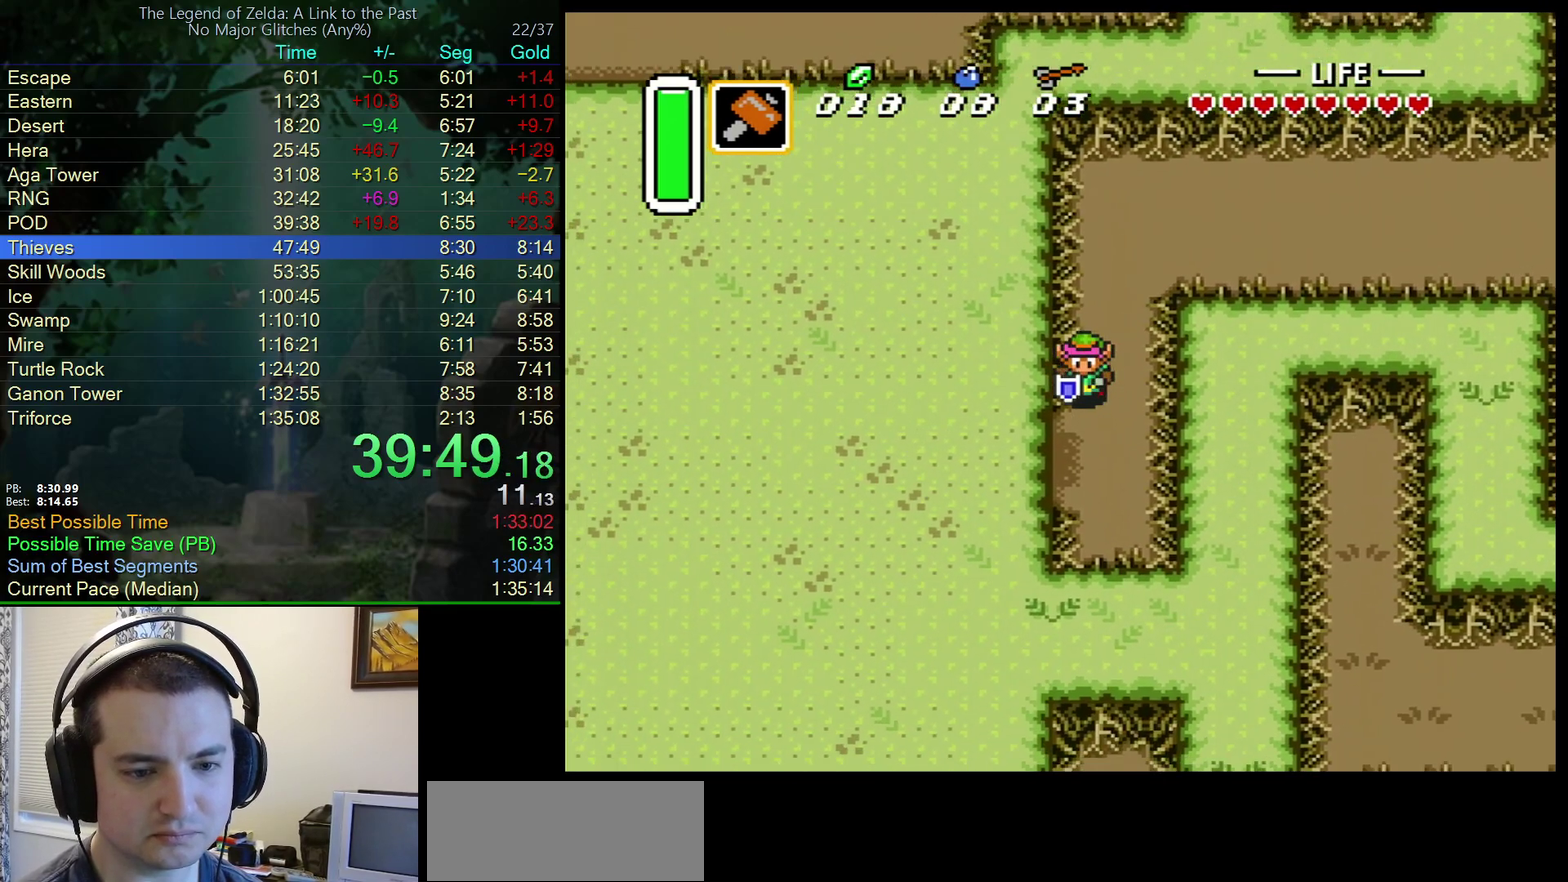
{"buttons": ["DPAD_DOWN", "DPAD_LEFT"], "events": []}
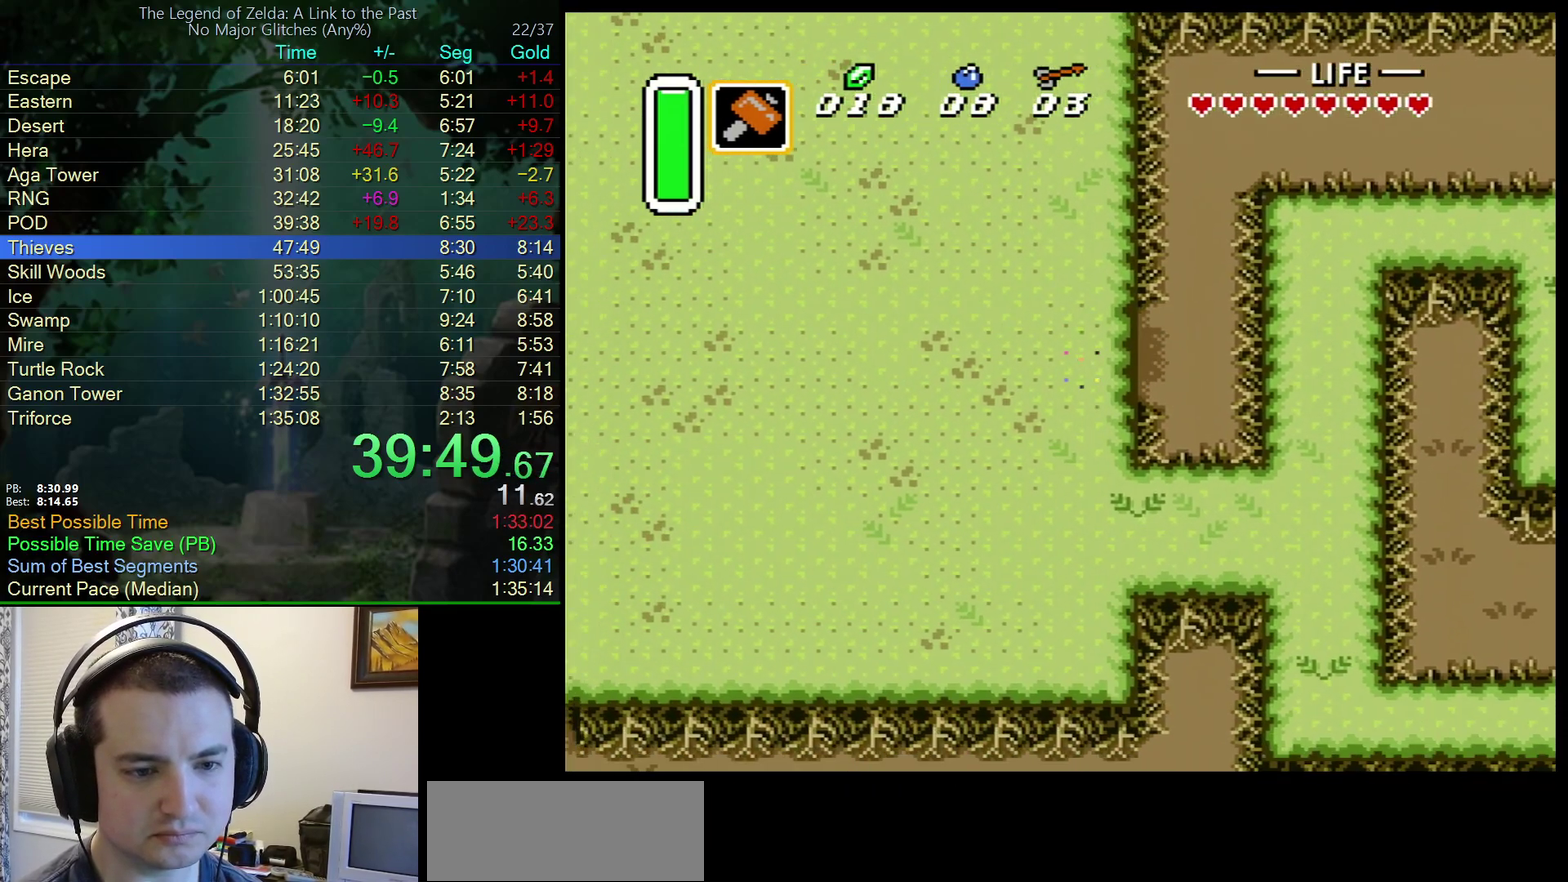
{"buttons": ["A", "DPAD_LEFT"], "events": [[433, "A", "down"], [450, "DPAD_DOWN", "up"]]}
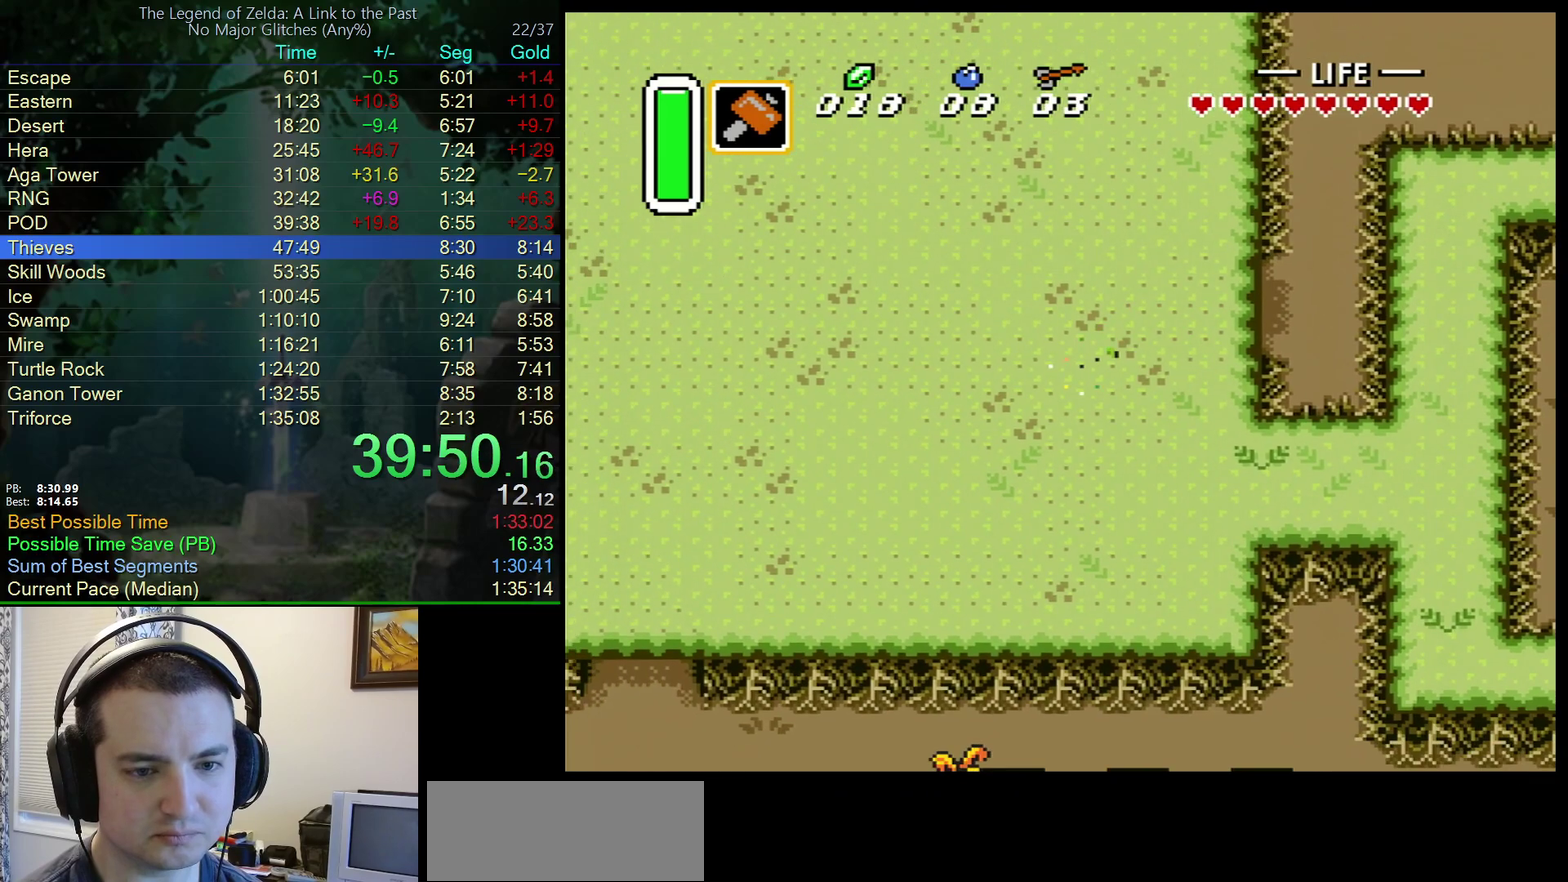
{"buttons": ["A"], "events": [[233, "DPAD_LEFT", "up"]]}
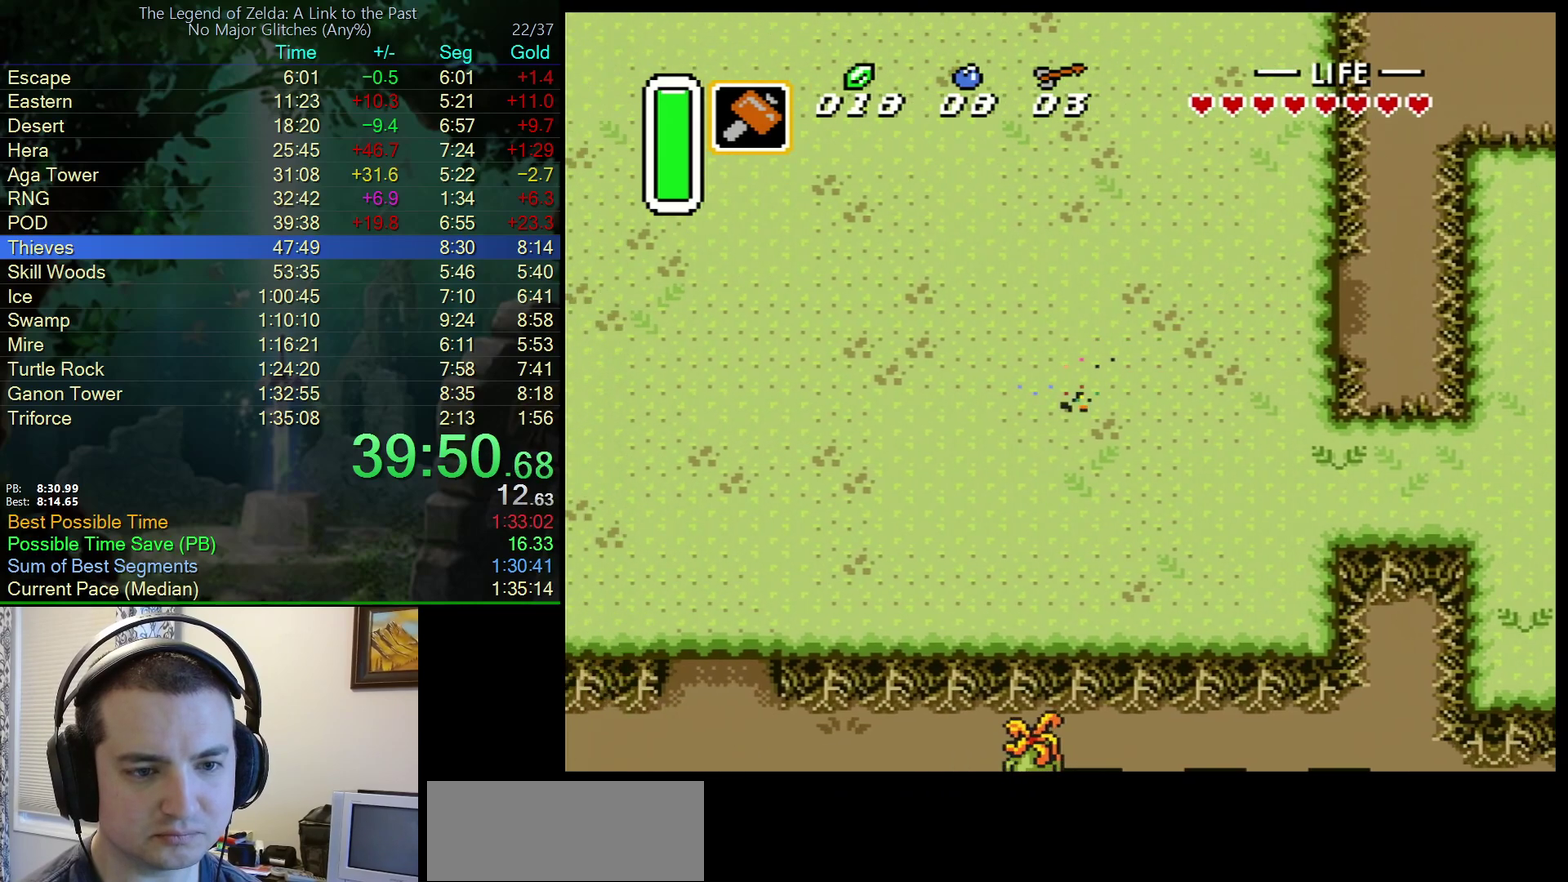
{"buttons": [], "events": [[317, "A", "up"]]}
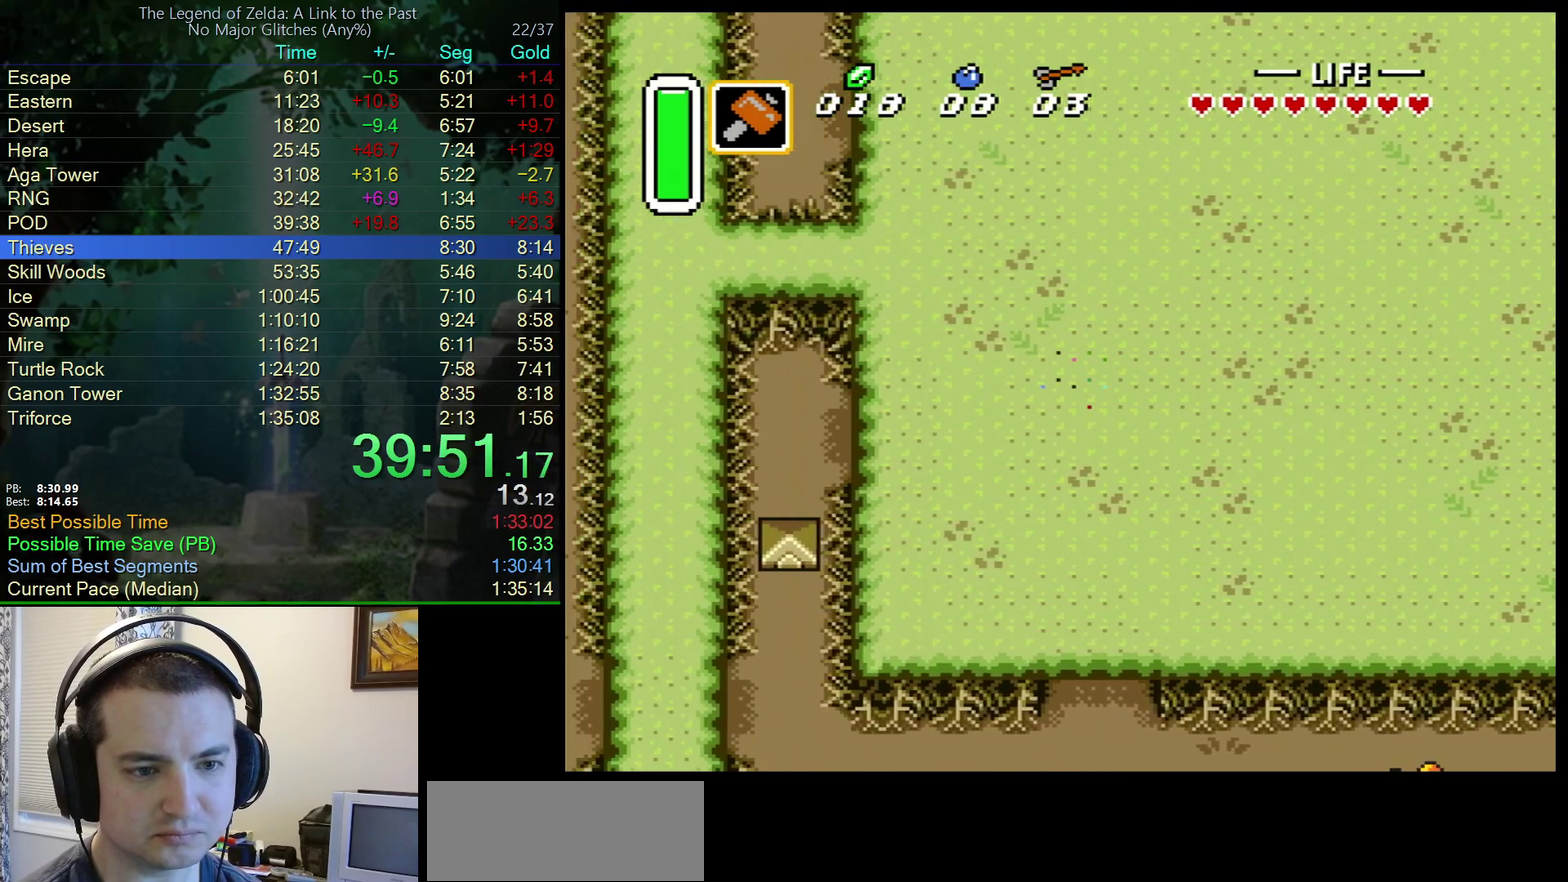
{"buttons": ["DPAD_UP", "DPAD_LEFT"], "events": [[33, "DPAD_LEFT", "down"], [33, "DPAD_UP", "down"]]}
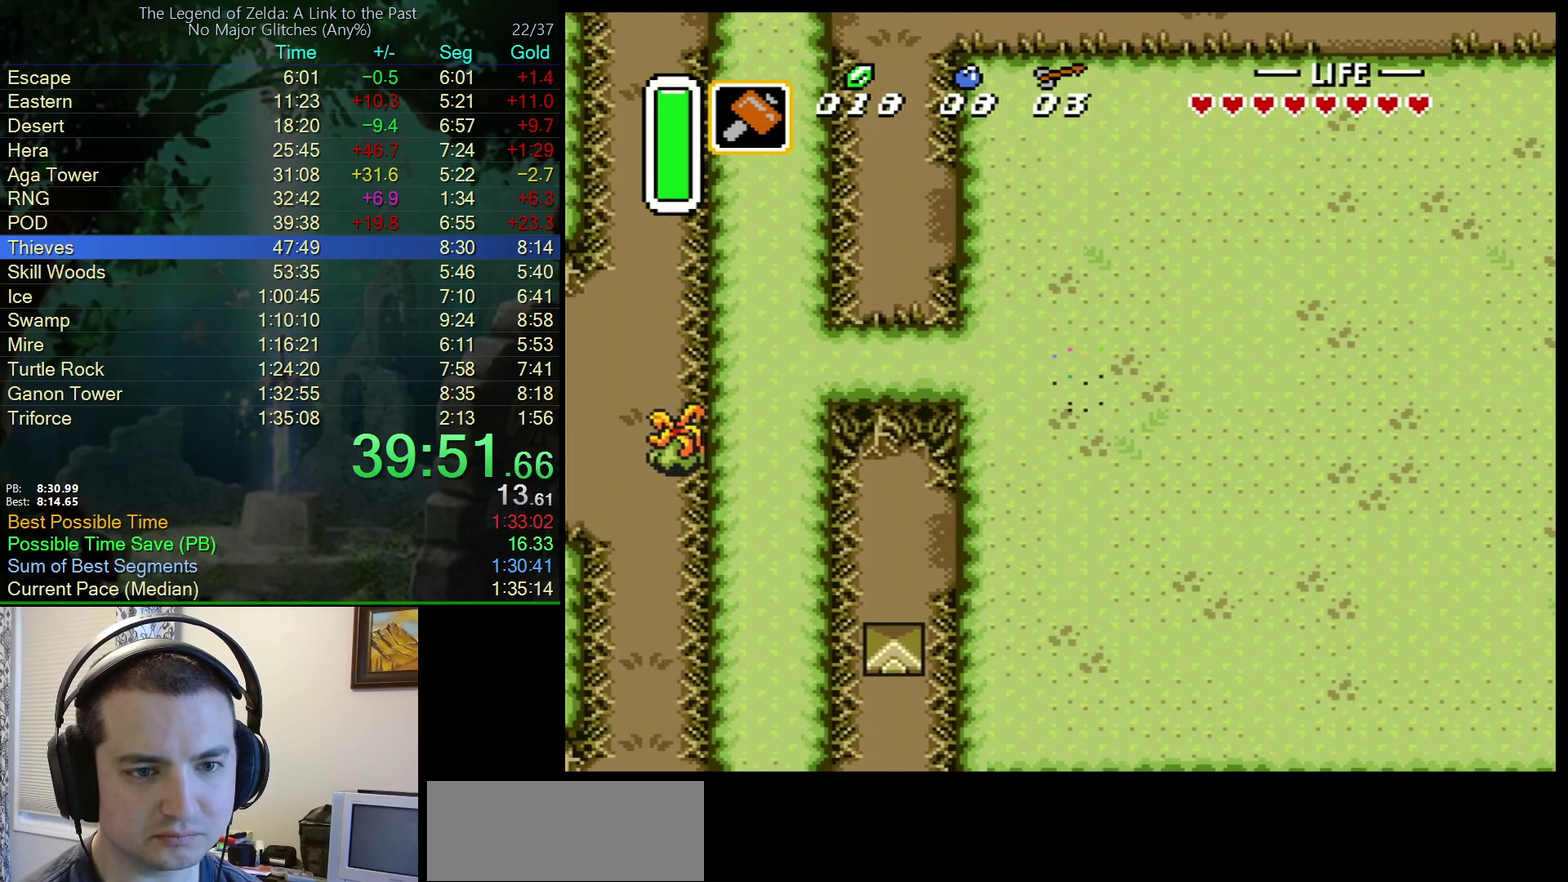
{"buttons": ["DPAD_UP", "DPAD_LEFT"], "events": []}
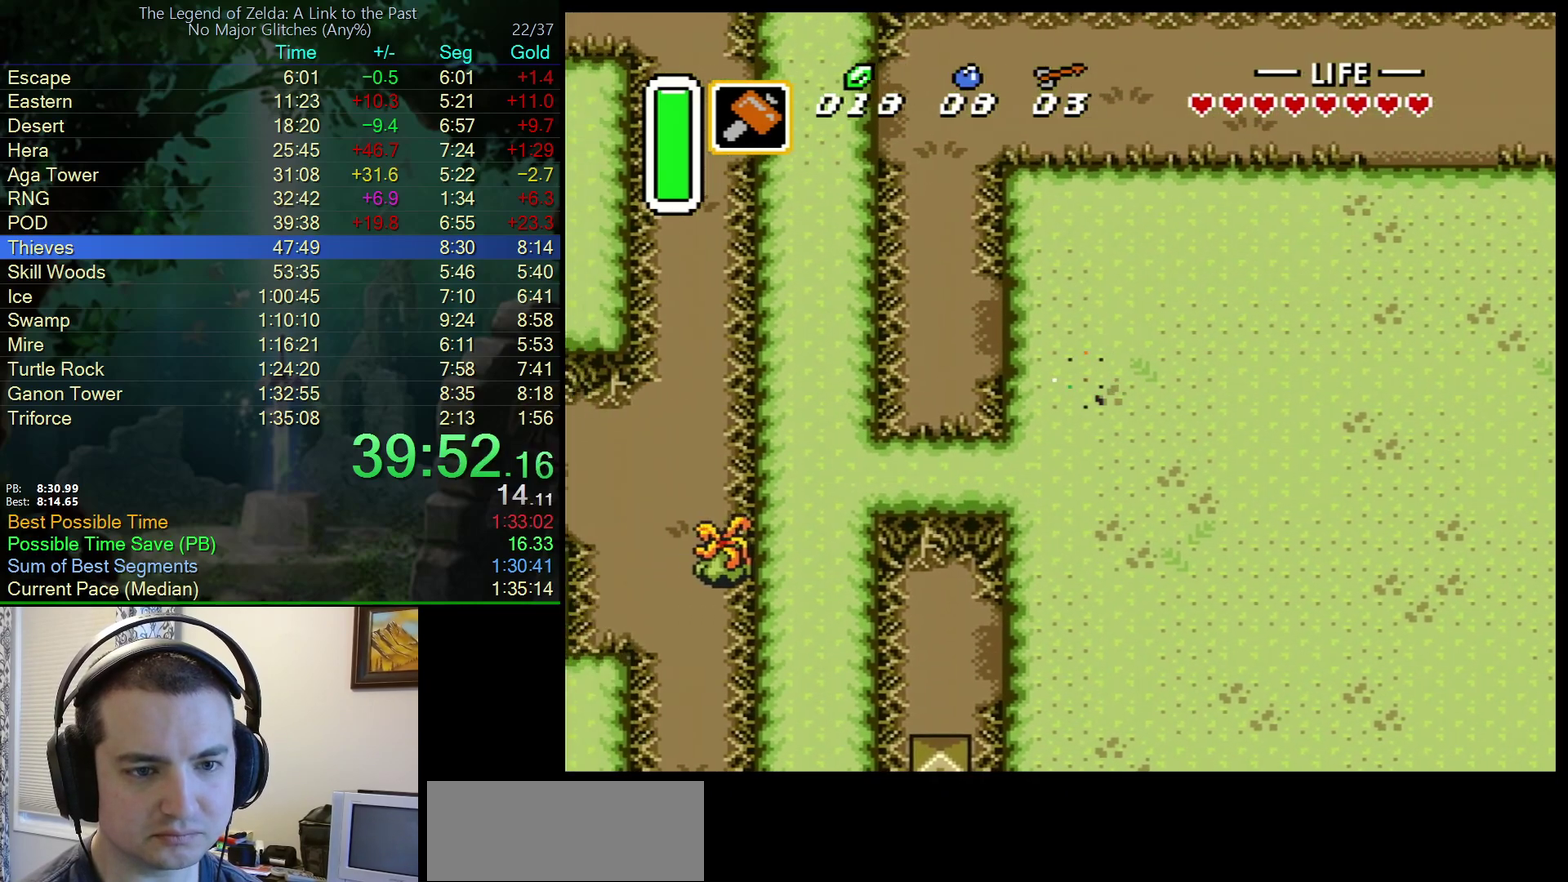
{"buttons": ["DPAD_UP", "DPAD_LEFT"], "events": []}
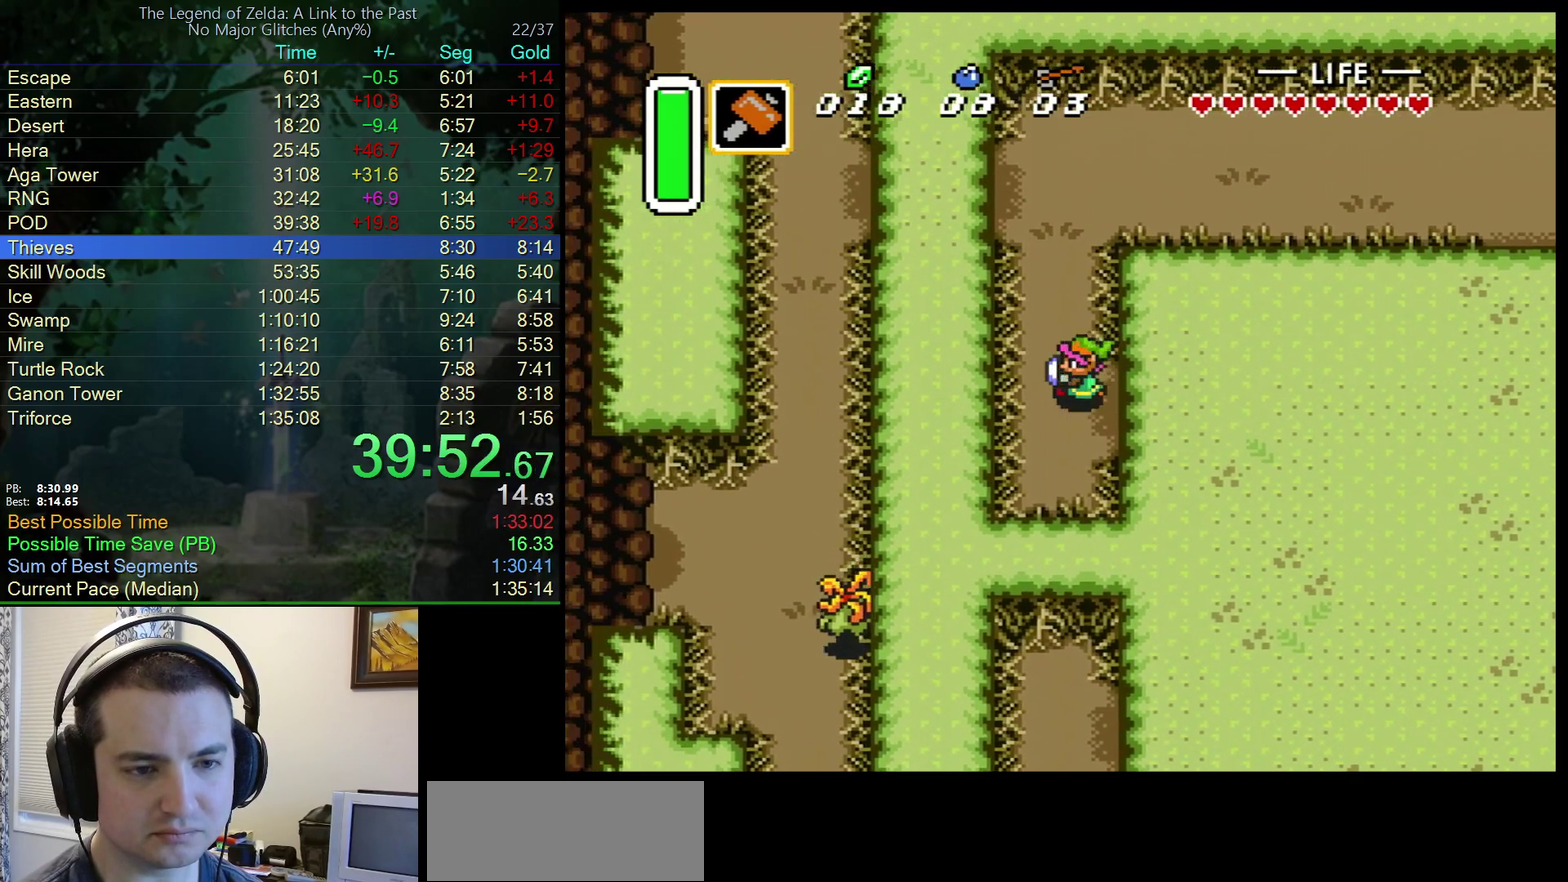
{"buttons": ["DPAD_UP", "DPAD_LEFT"], "events": []}
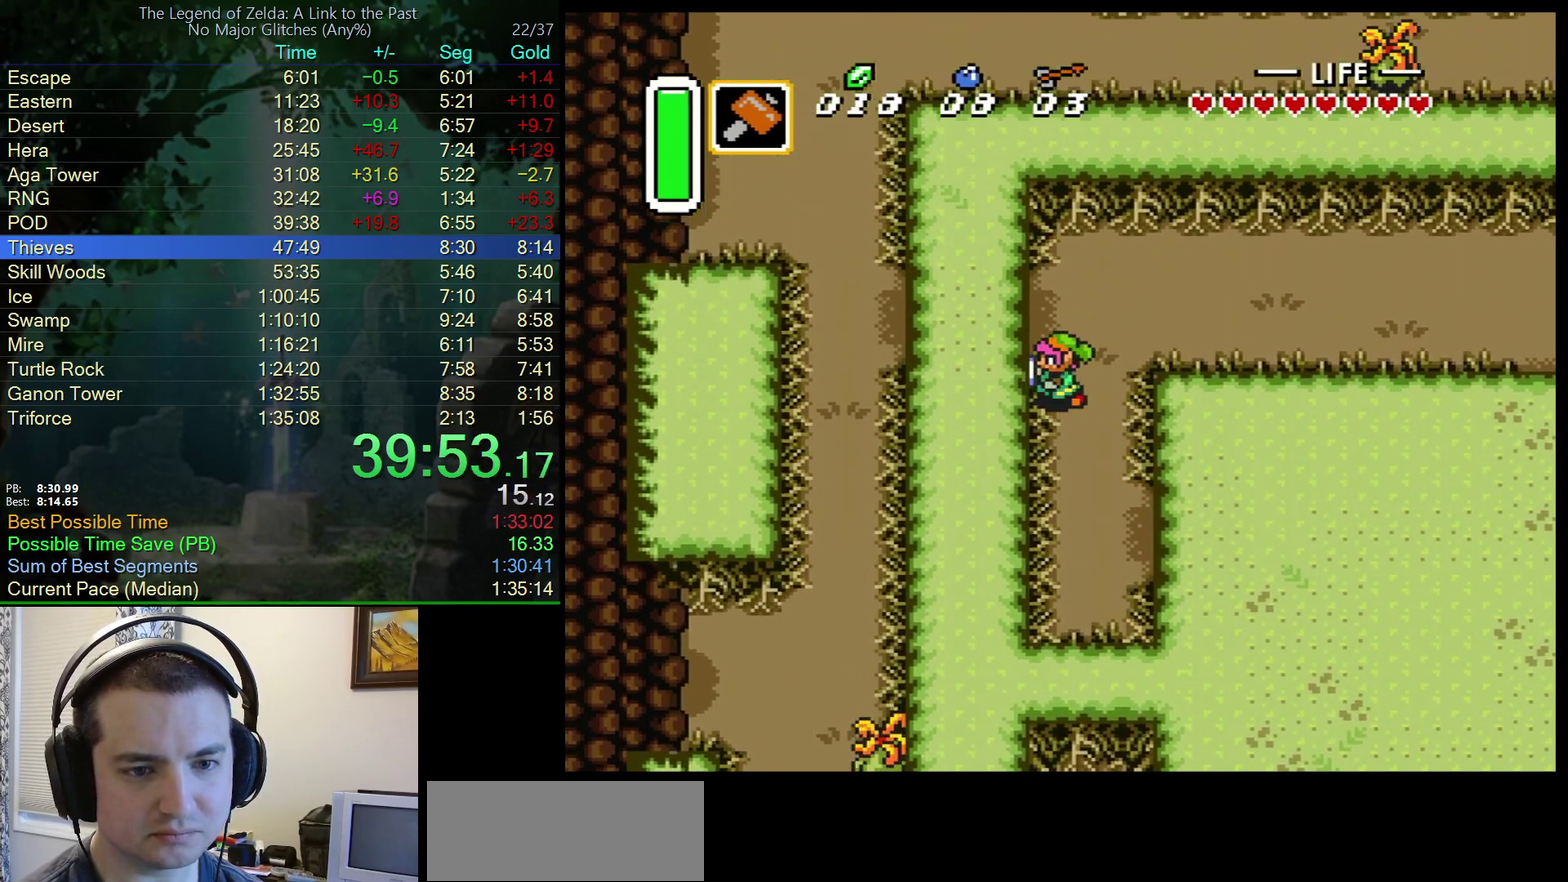
{"buttons": ["DPAD_LEFT"], "events": [[150, "DPAD_UP", "up"]]}
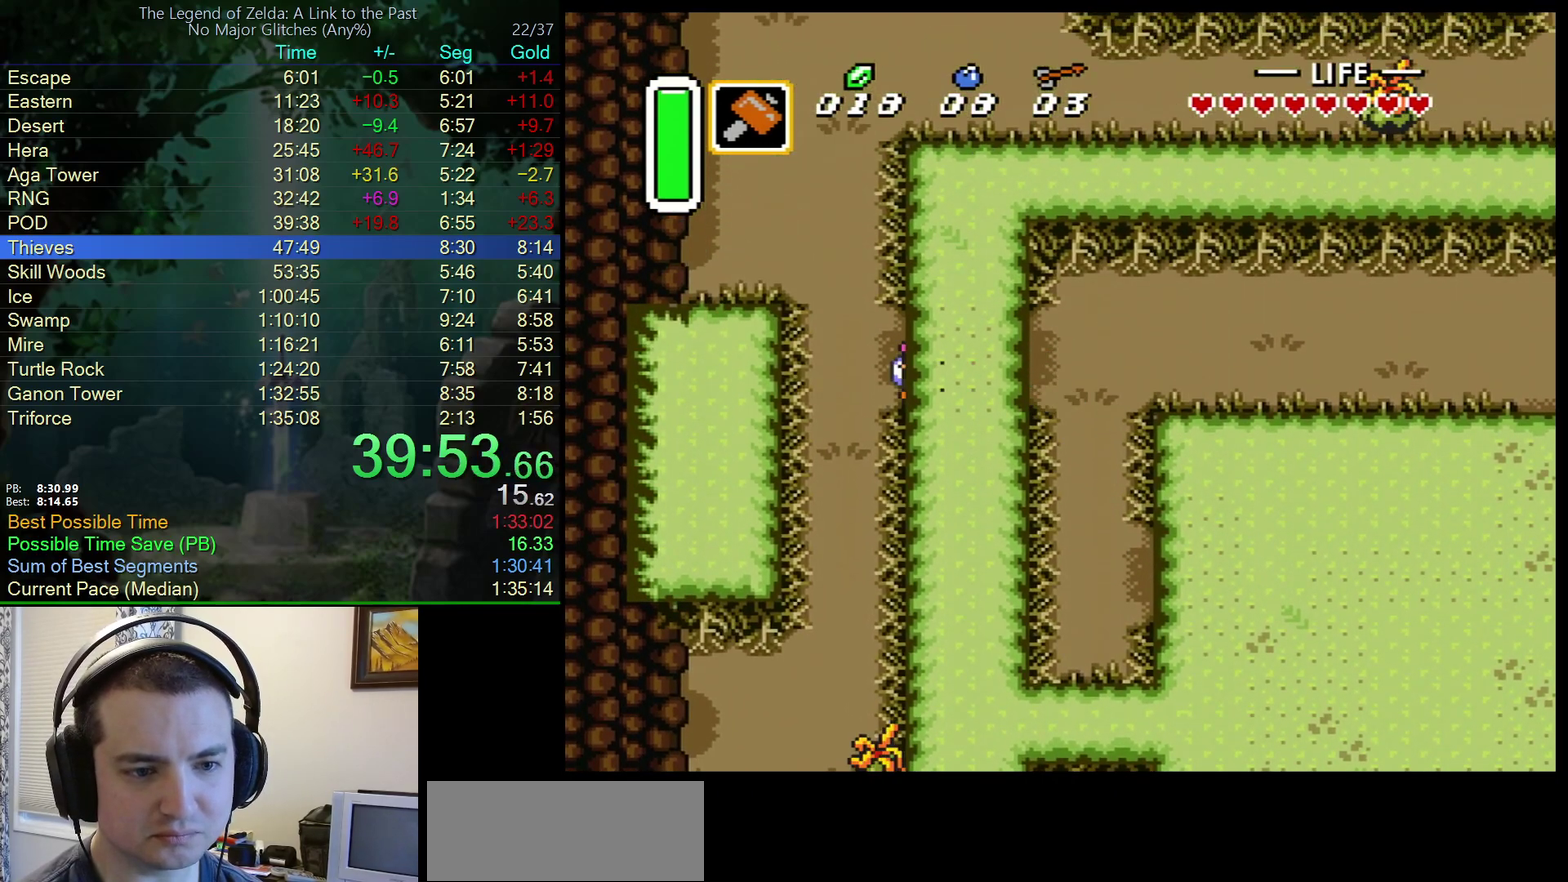
{"buttons": ["A"], "events": [[183, "A", "down"], [200, "DPAD_DOWN", "down"], [217, "DPAD_LEFT", "up"], [467, "DPAD_DOWN", "up"]]}
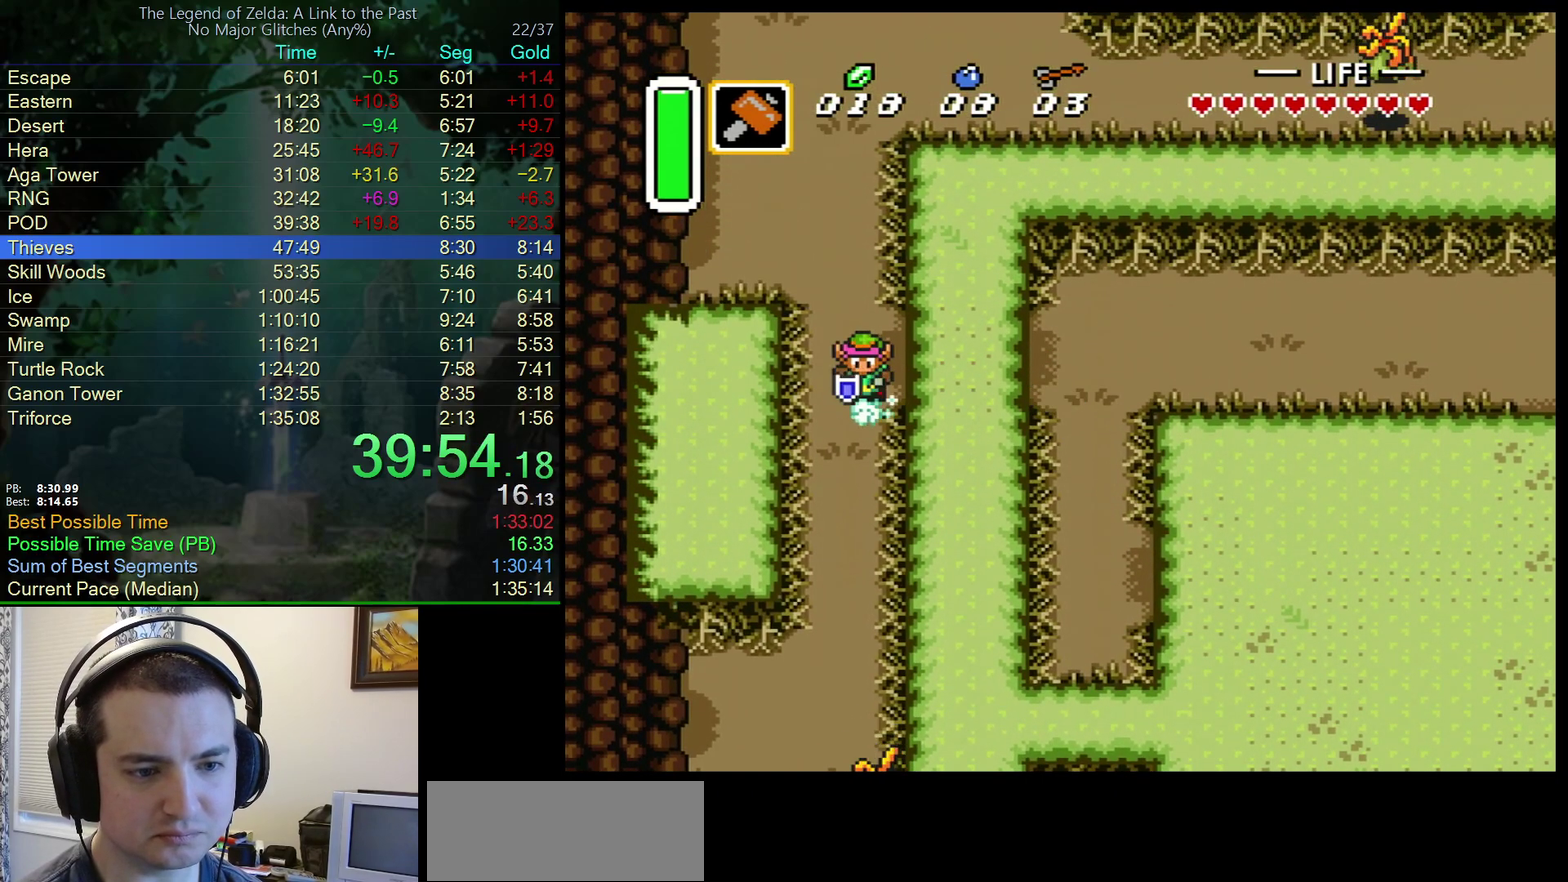
{"buttons": ["A"], "events": []}
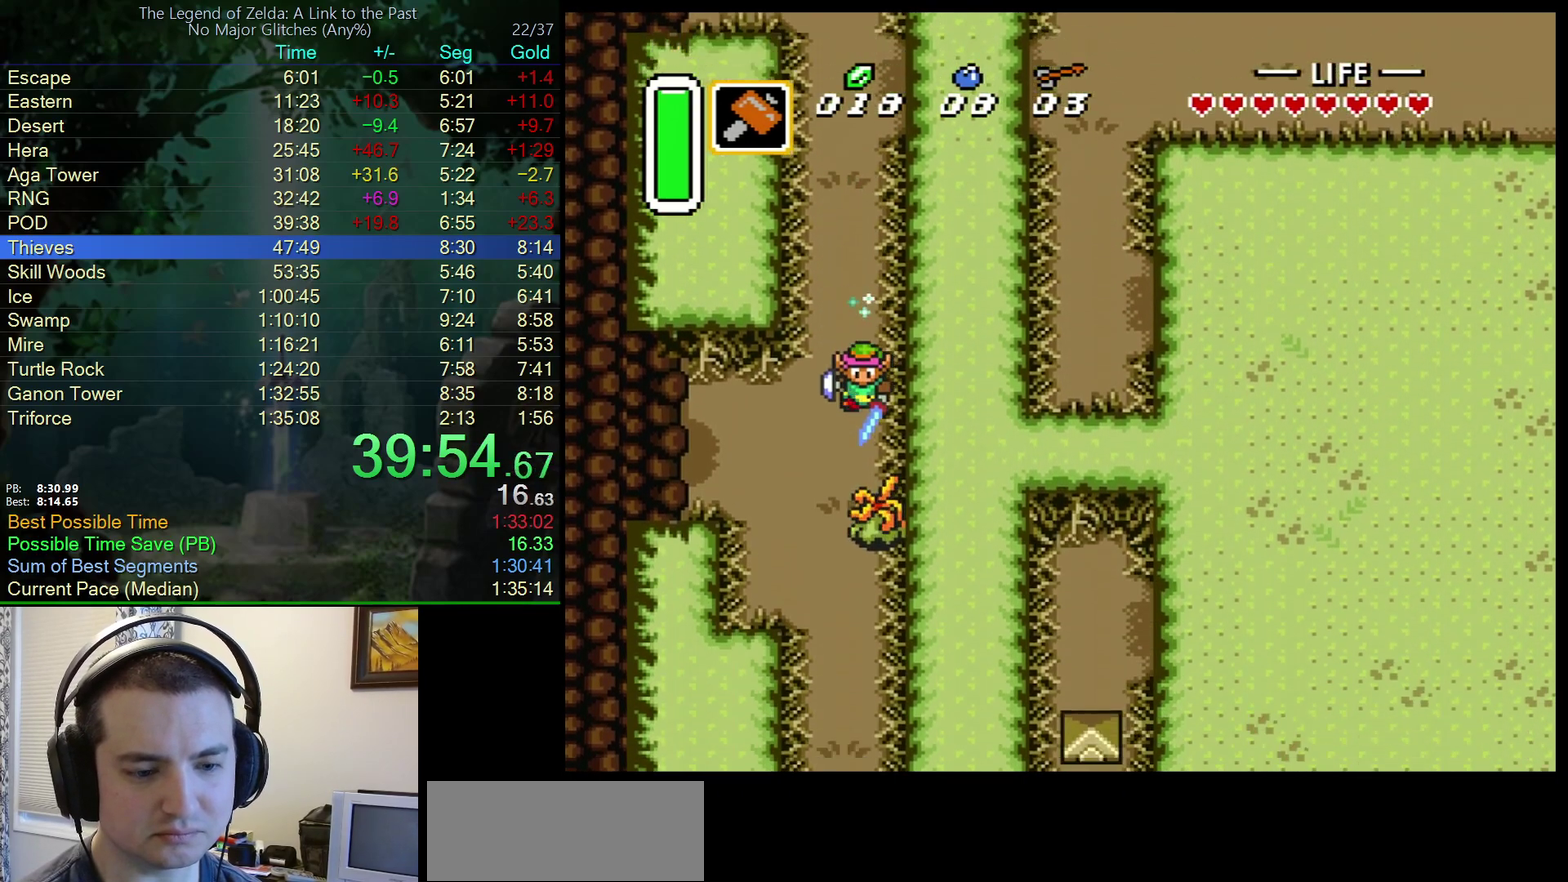
{"buttons": [], "events": [[133, "A", "up"]]}
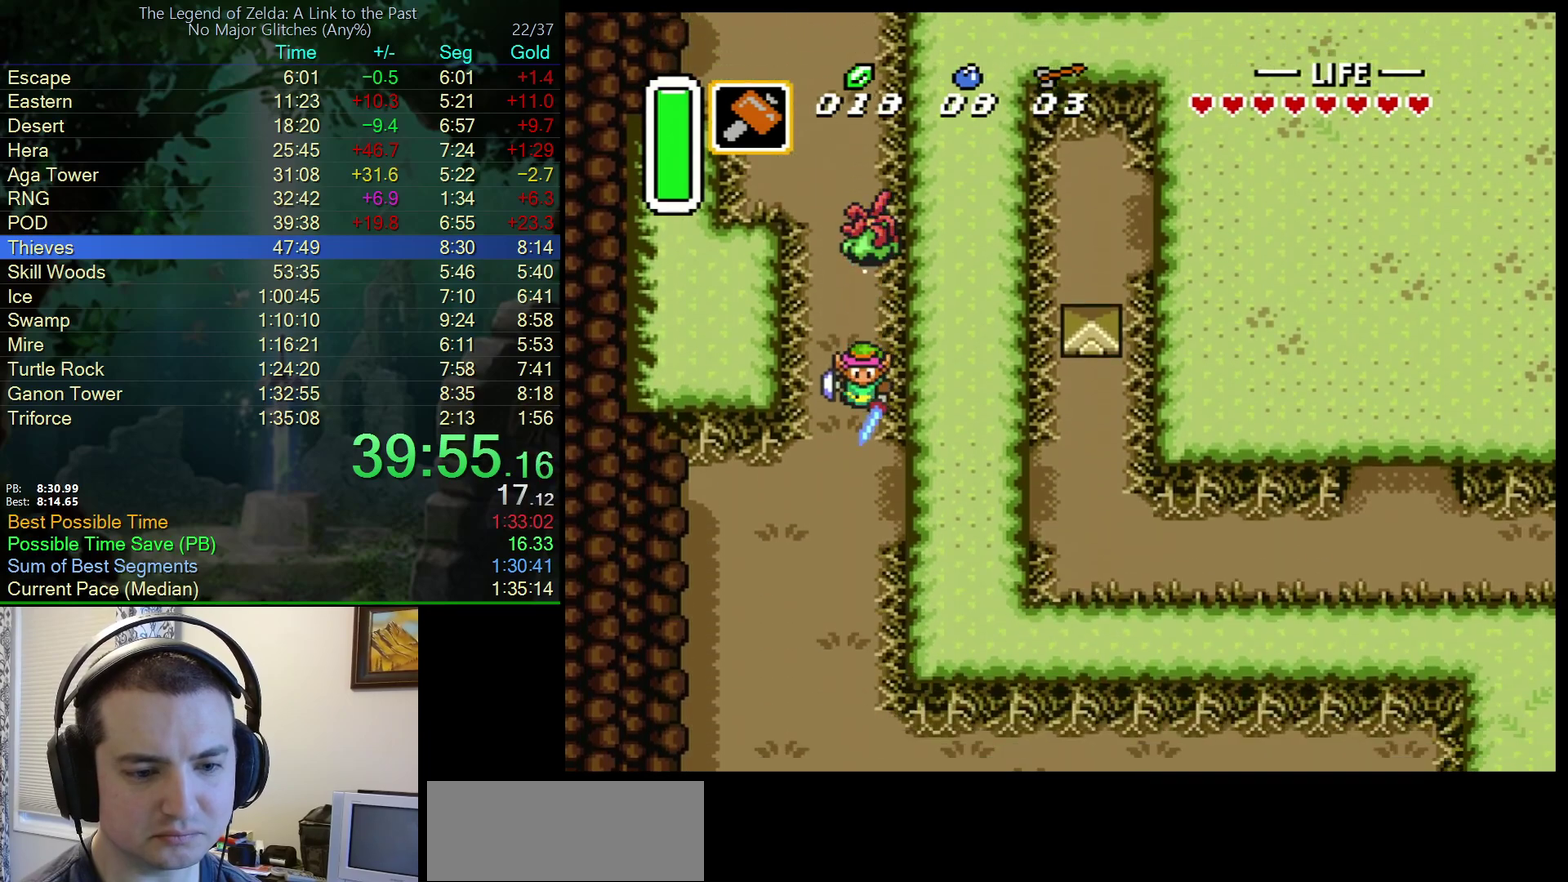
{"buttons": ["A"], "events": [[183, "A", "down"], [183, "DPAD_RIGHT", "down"], [317, "DPAD_RIGHT", "up"]]}
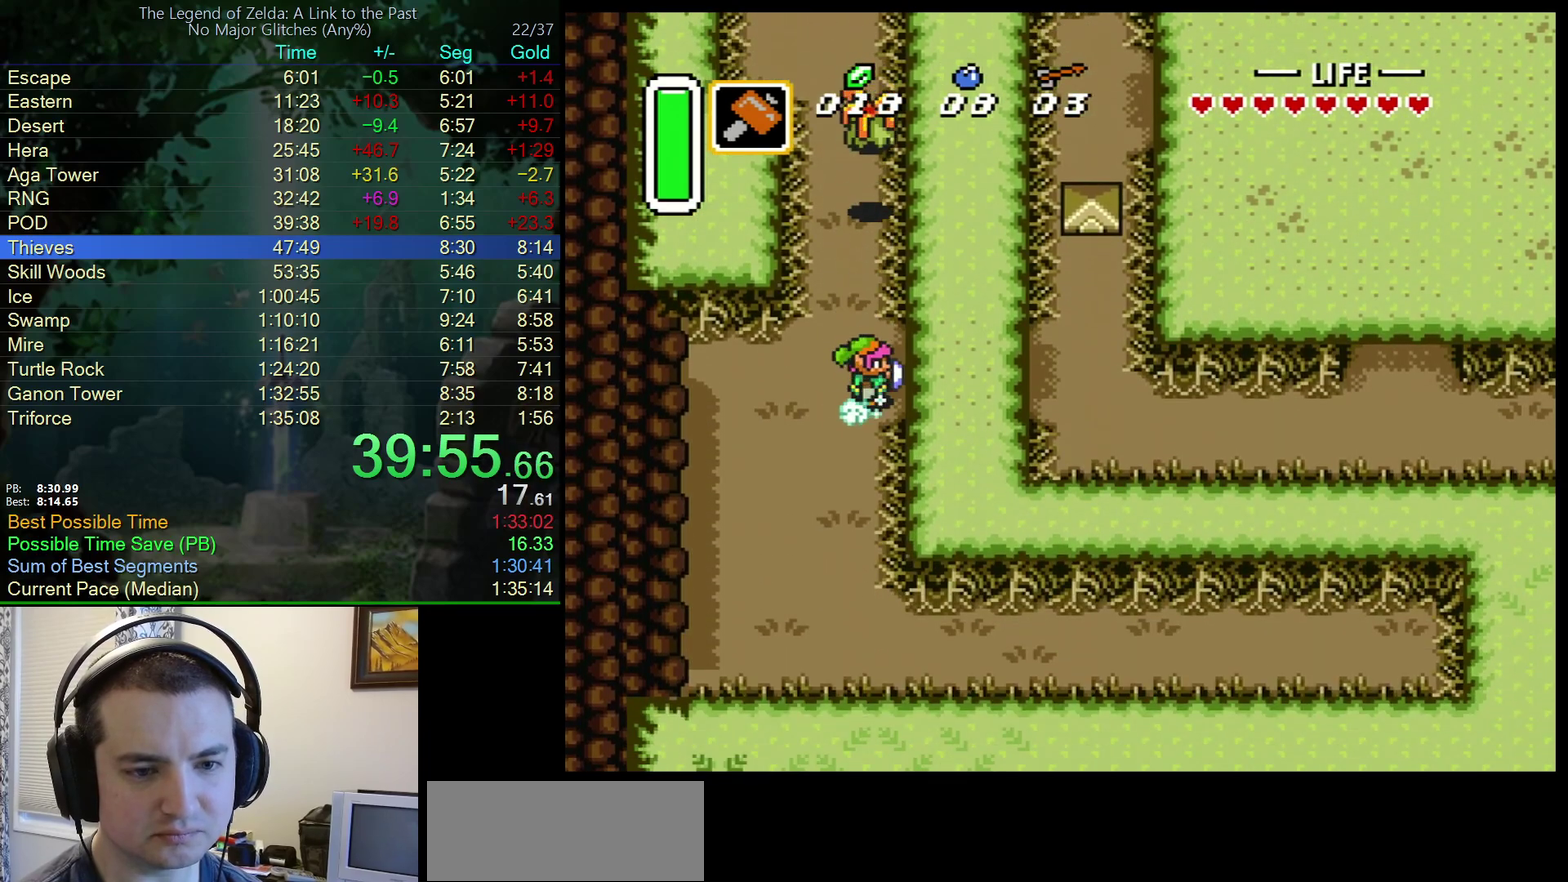
{"buttons": ["A"], "events": []}
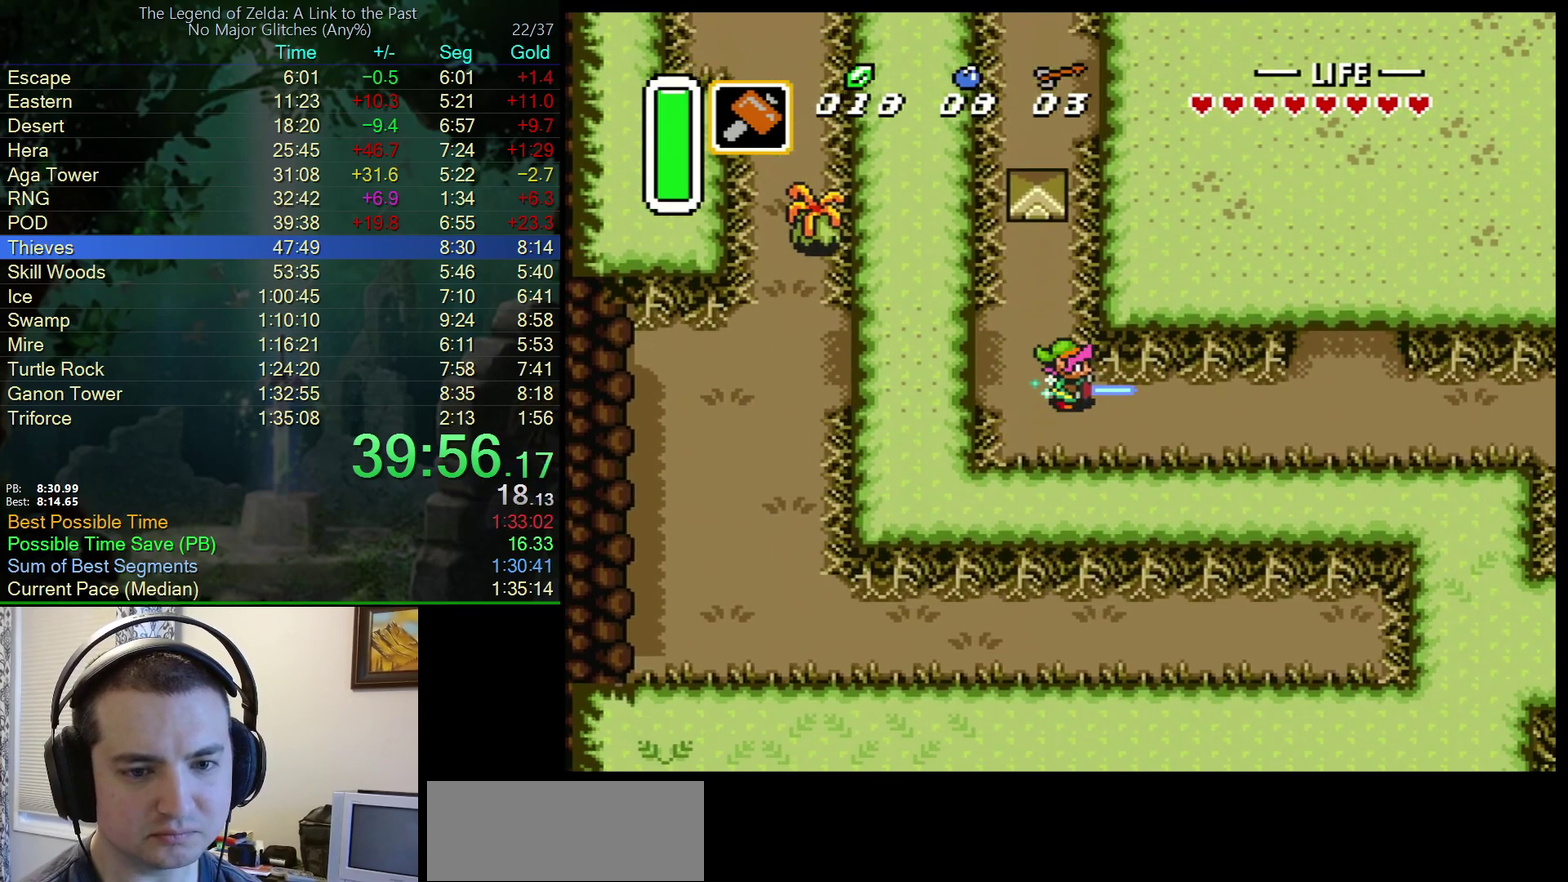
{"buttons": ["A"], "events": []}
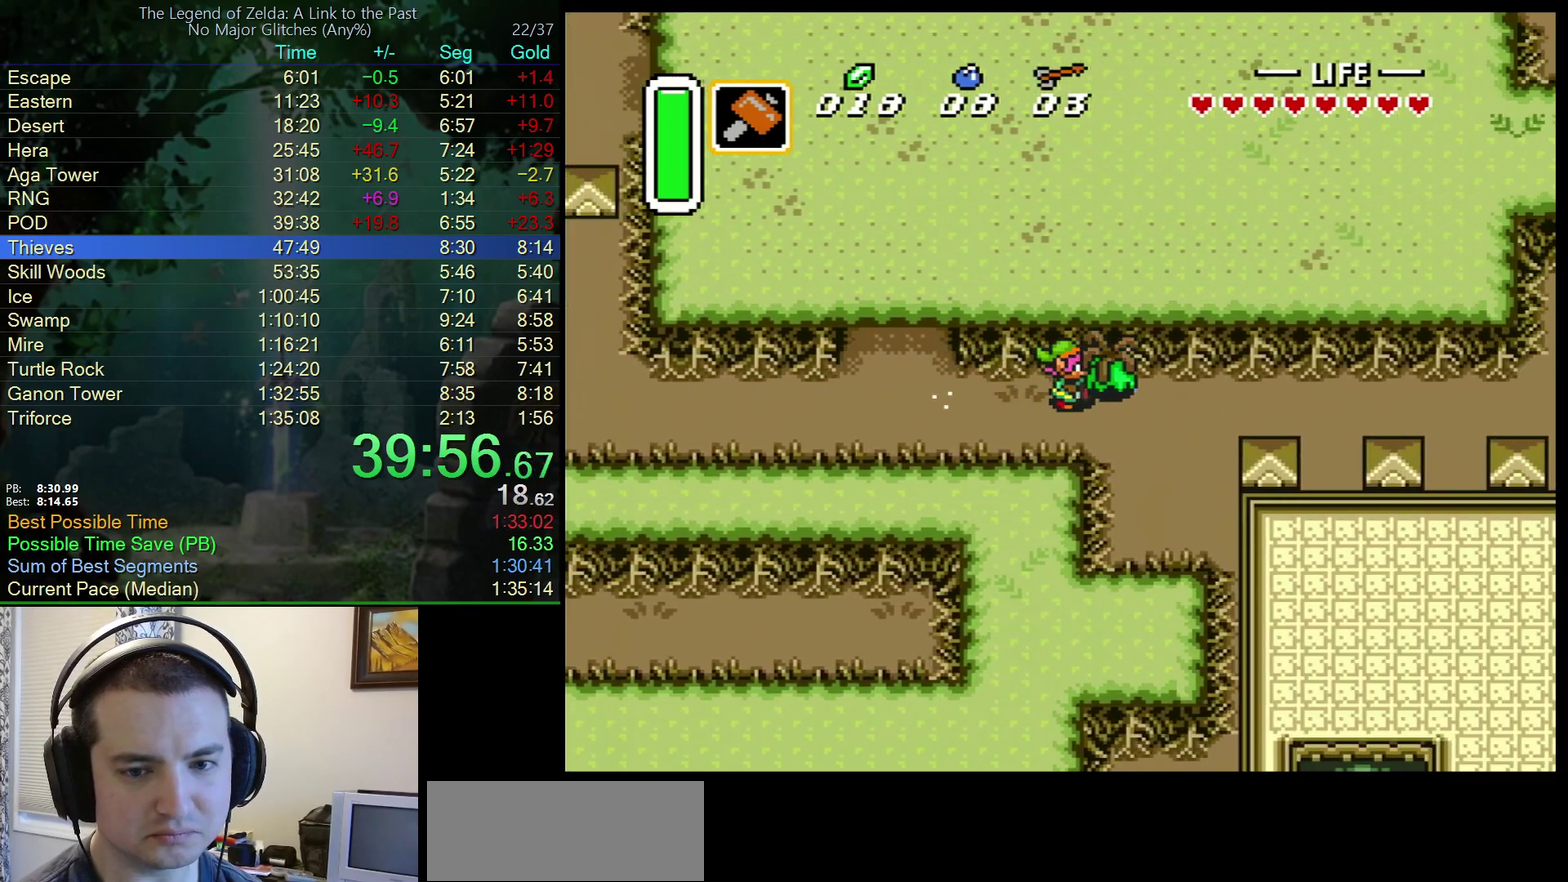
{"buttons": ["A"], "events": []}
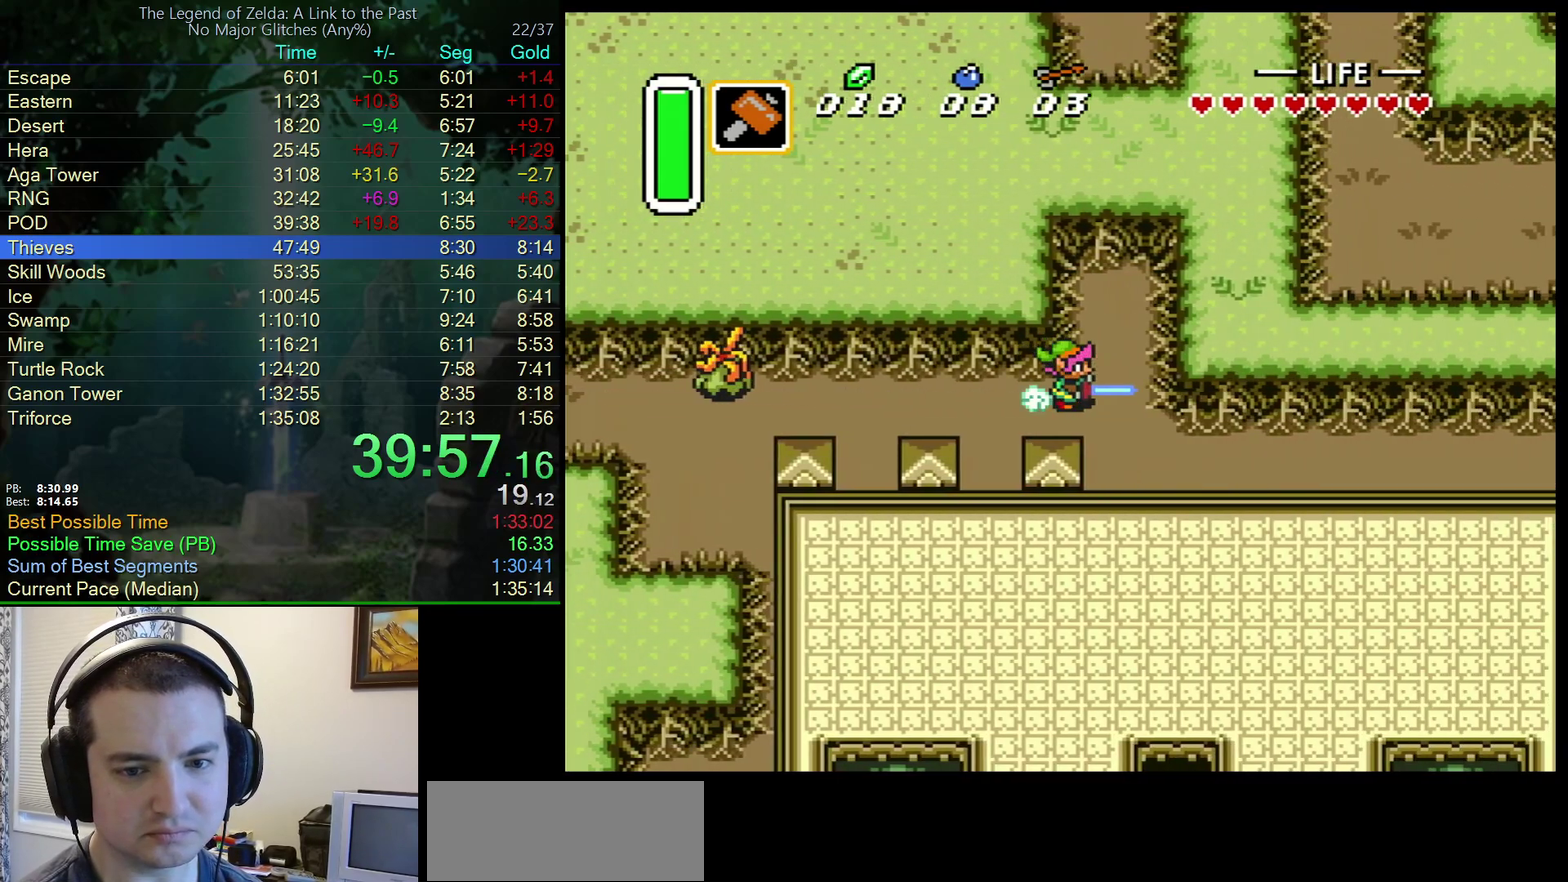
{"buttons": ["A", "DPAD_RIGHT"], "events": [[17, "A", "up"], [67, "DPAD_DOWN", "down"], [317, "A", "down"], [383, "DPAD_DOWN", "up"], [383, "DPAD_RIGHT", "down"]]}
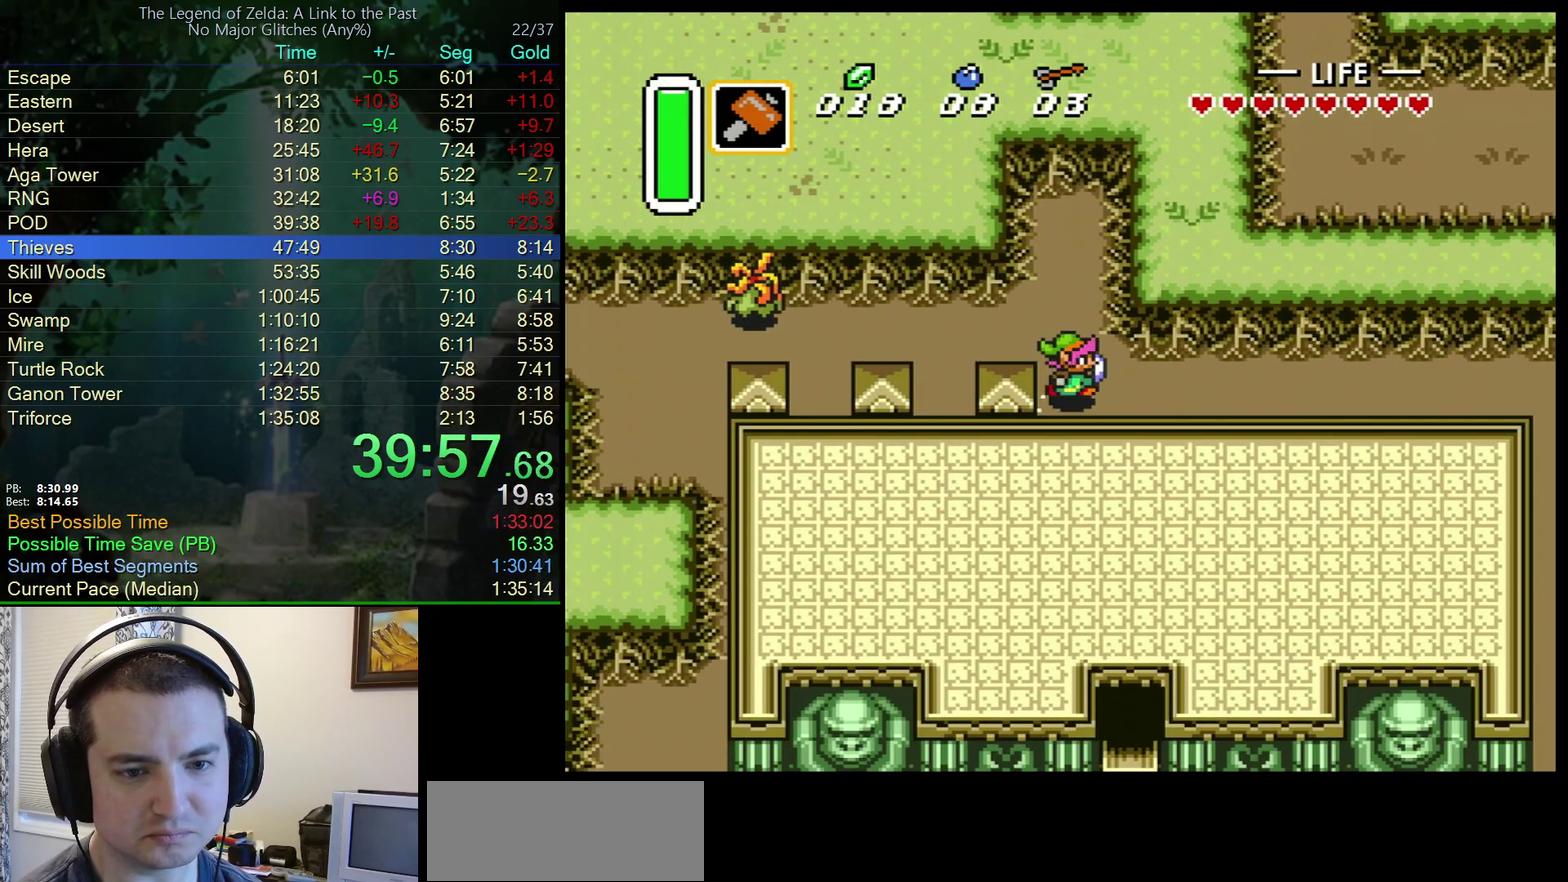
{"buttons": ["A", "DPAD_RIGHT"], "events": [[100, "DPAD_RIGHT", "up"], [250, "DPAD_RIGHT", "down"]]}
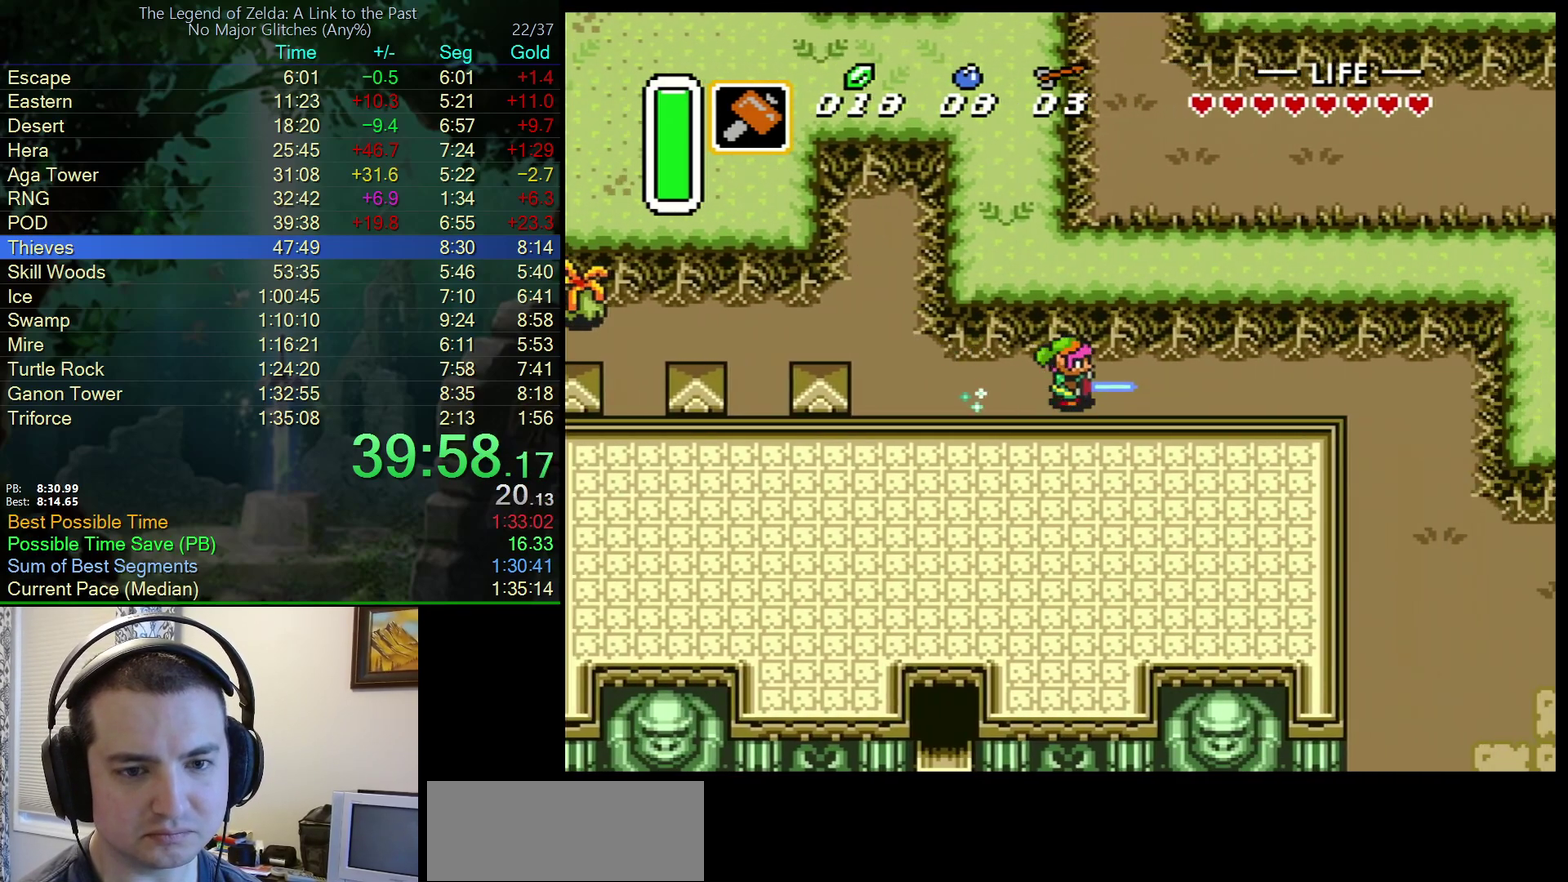
{"buttons": ["A", "DPAD_DOWN"], "events": [[50, "A", "up"], [417, "DPAD_DOWN", "down"], [433, "DPAD_RIGHT", "up"], [450, "A", "down"]]}
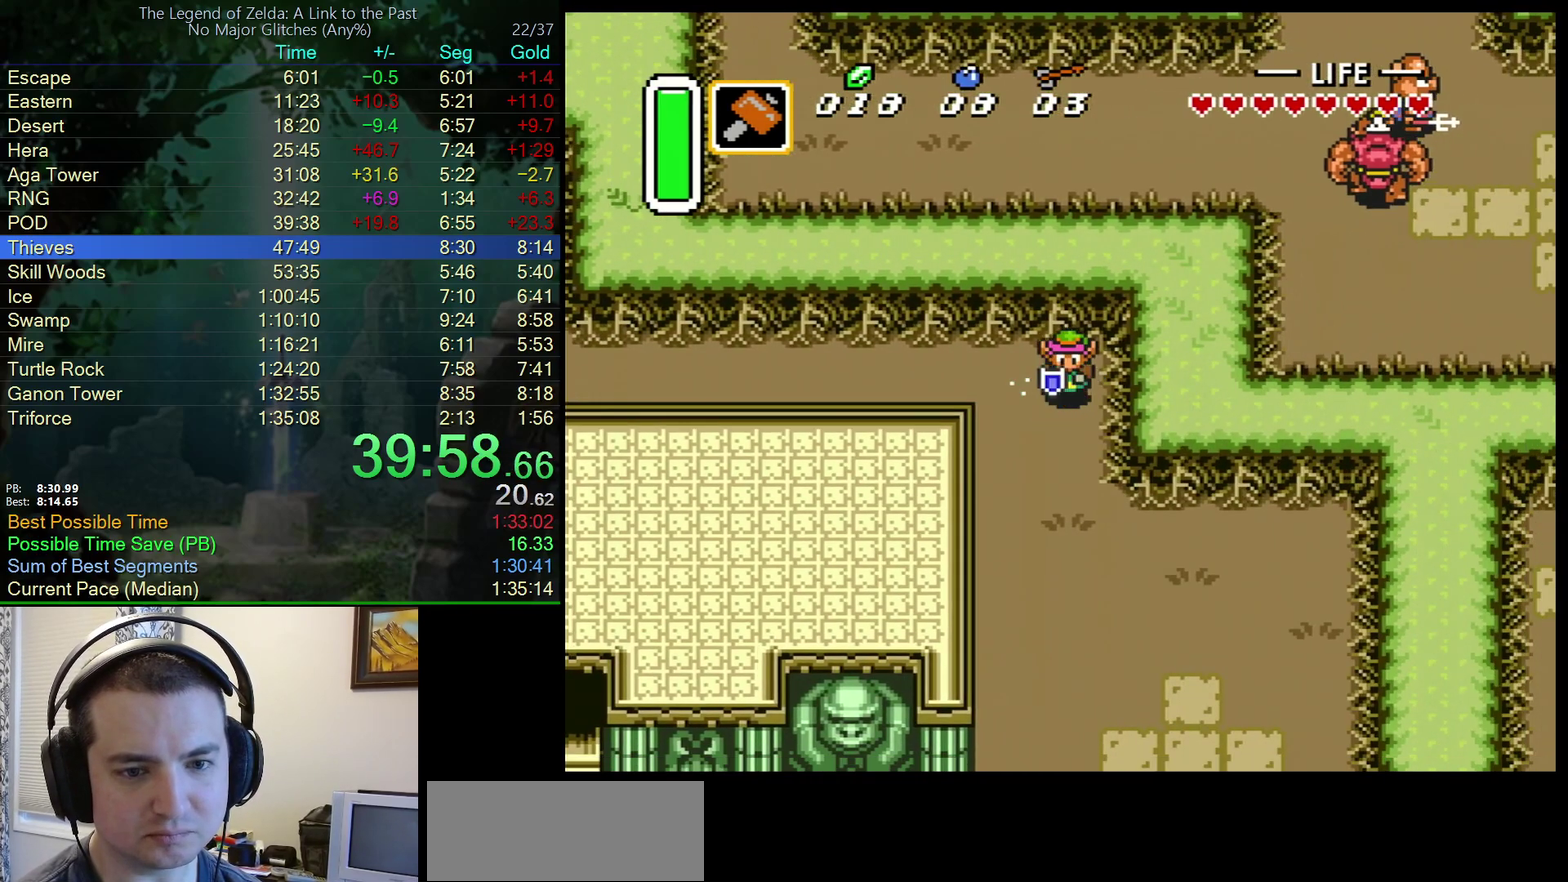
{"buttons": ["A", "DPAD_DOWN"], "events": []}
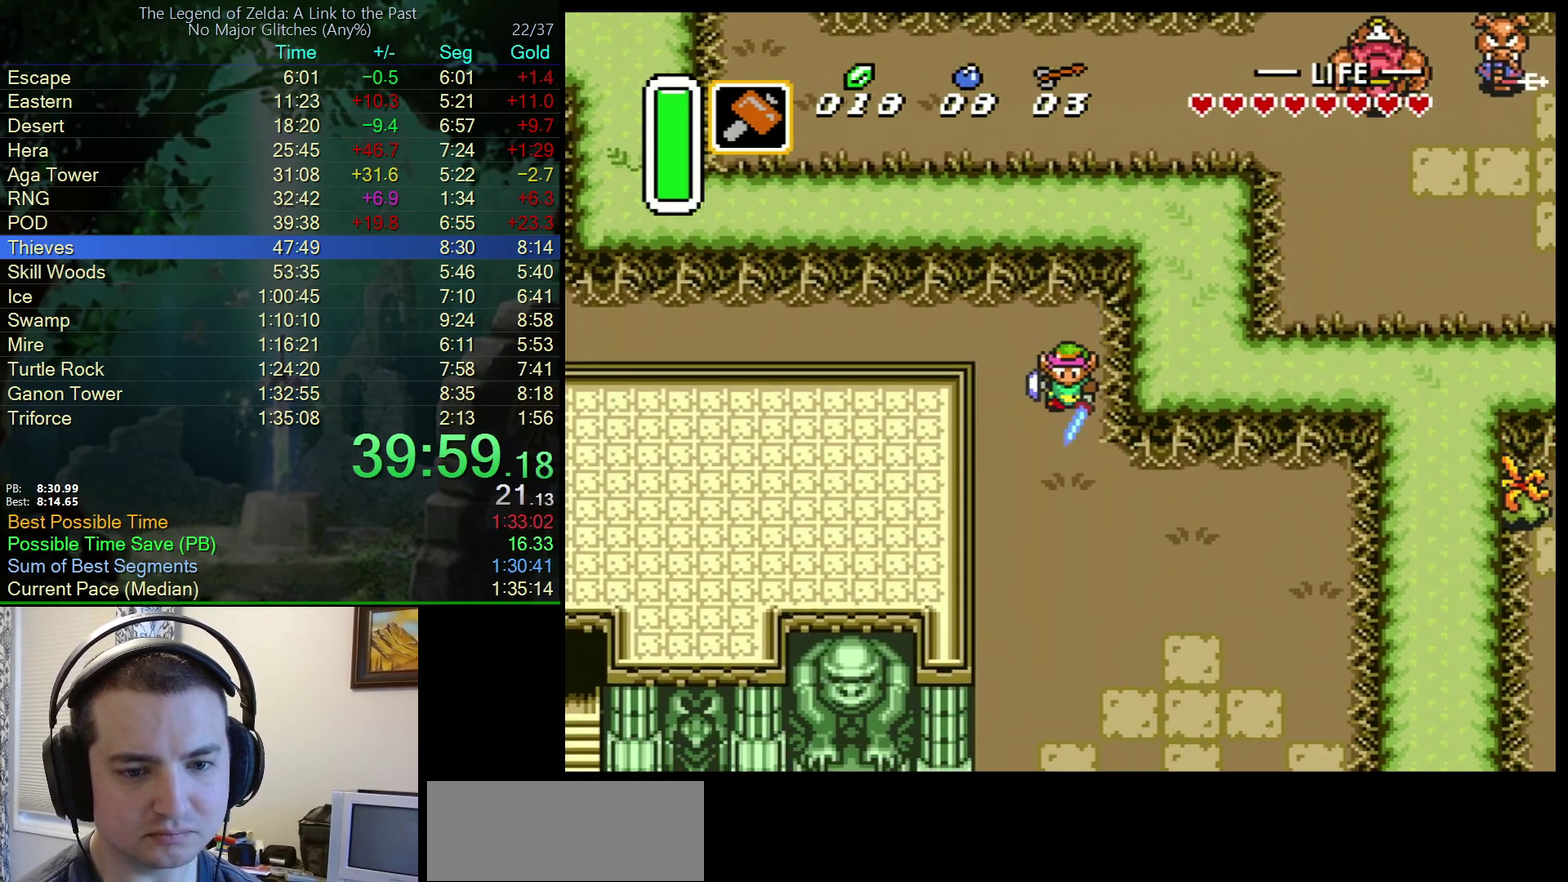
{"buttons": ["DPAD_DOWN"], "events": [[250, "A", "up"]]}
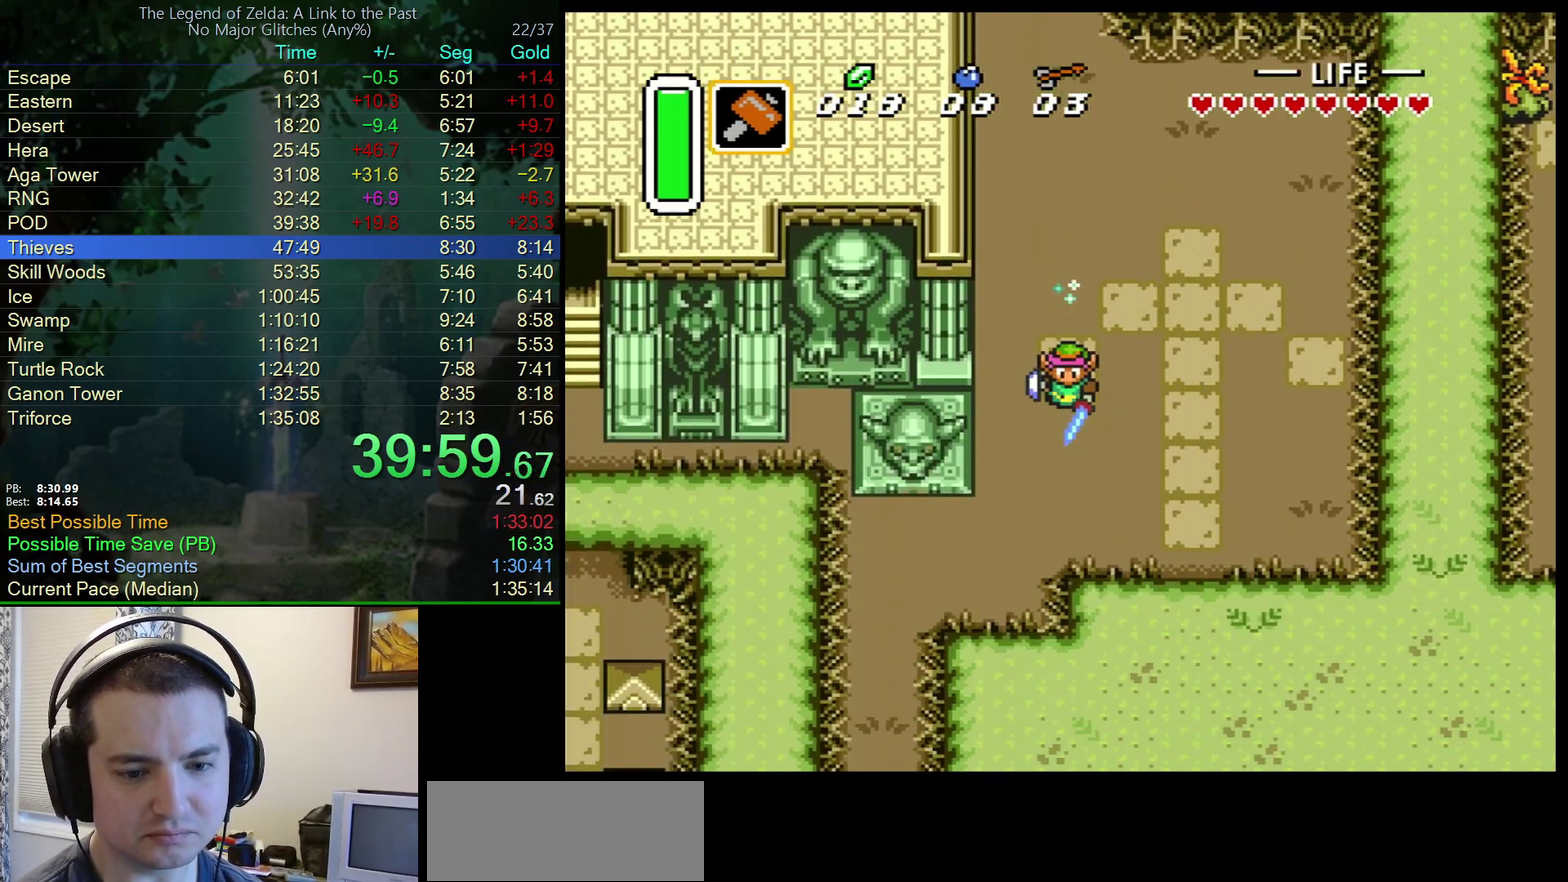
{"buttons": ["DPAD_DOWN", "DPAD_RIGHT"], "events": [[133, "DPAD_RIGHT", "down"]]}
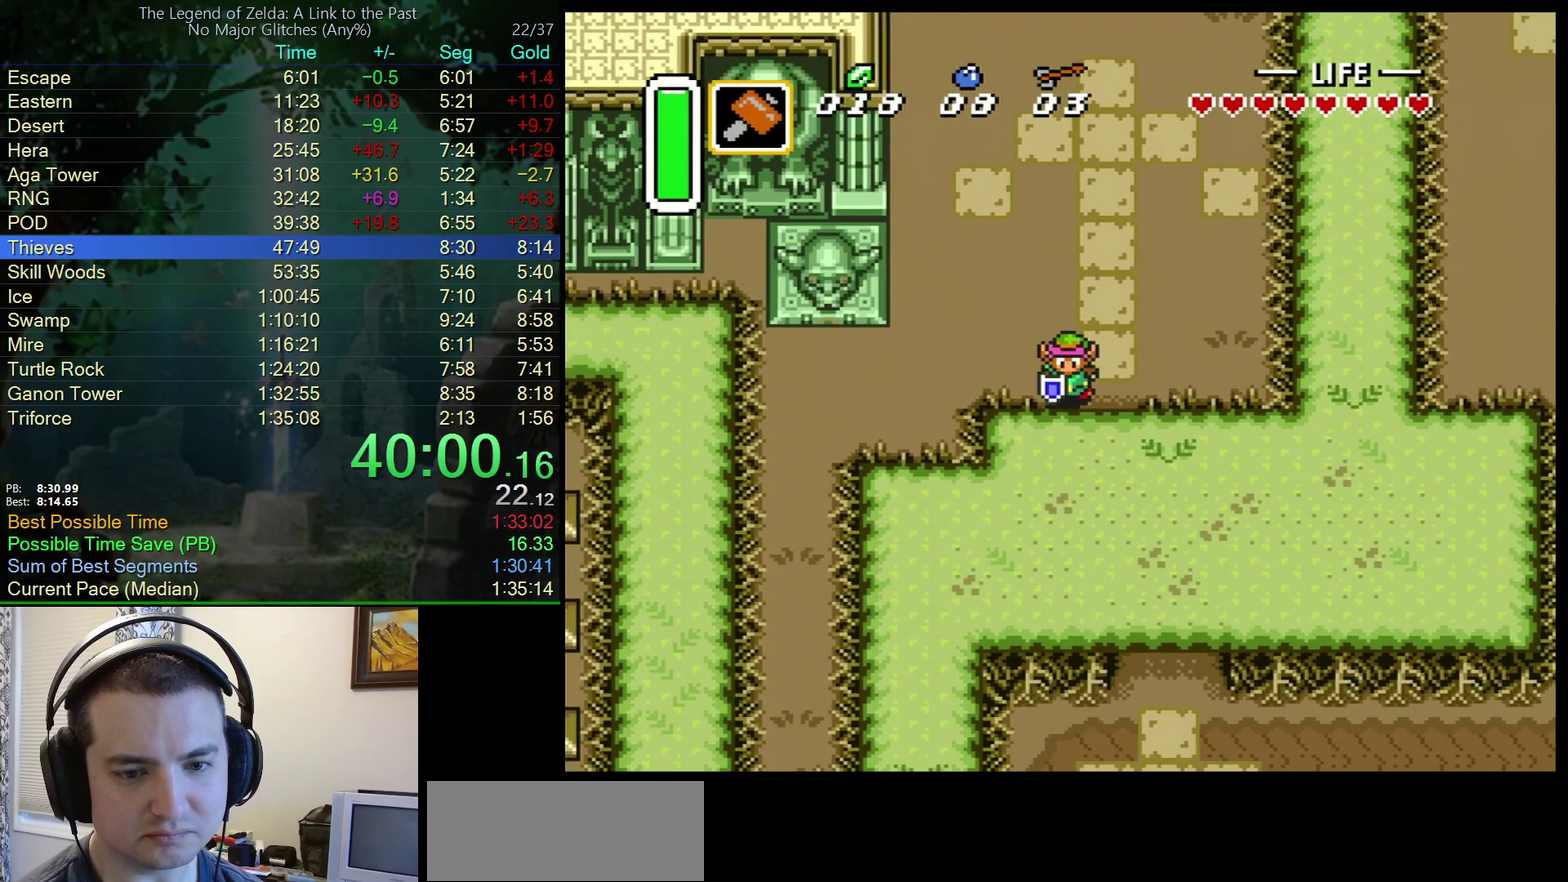
{"buttons": ["DPAD_DOWN", "DPAD_LEFT"], "events": [[367, "DPAD_RIGHT", "up"], [433, "DPAD_LEFT", "down"]]}
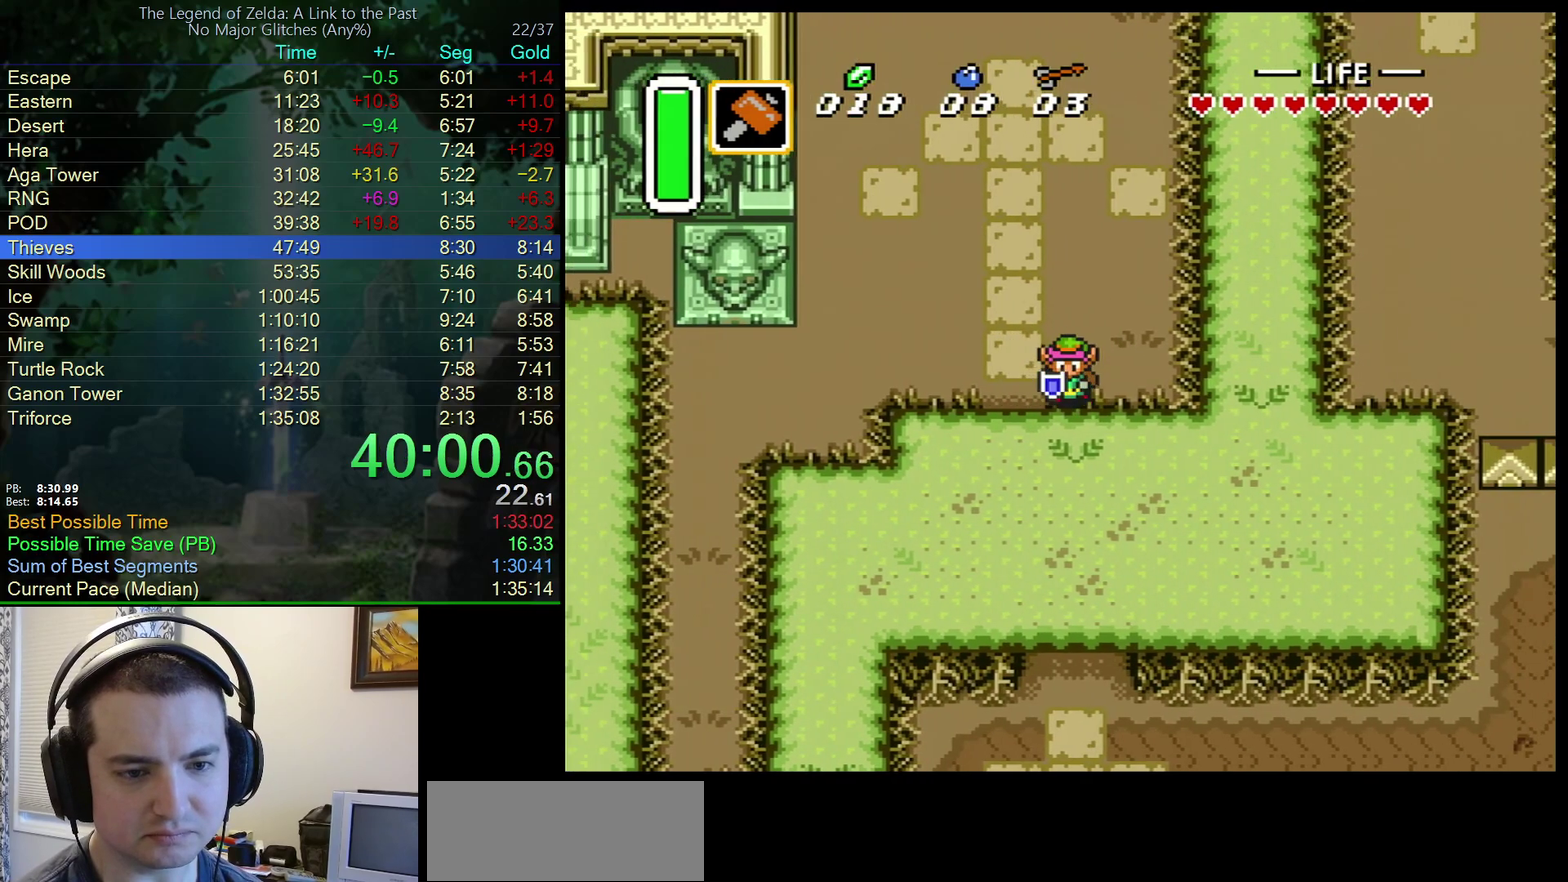
{"buttons": ["DPAD_DOWN", "DPAD_RIGHT"], "events": [[150, "DPAD_LEFT", "up"], [400, "DPAD_RIGHT", "down"]]}
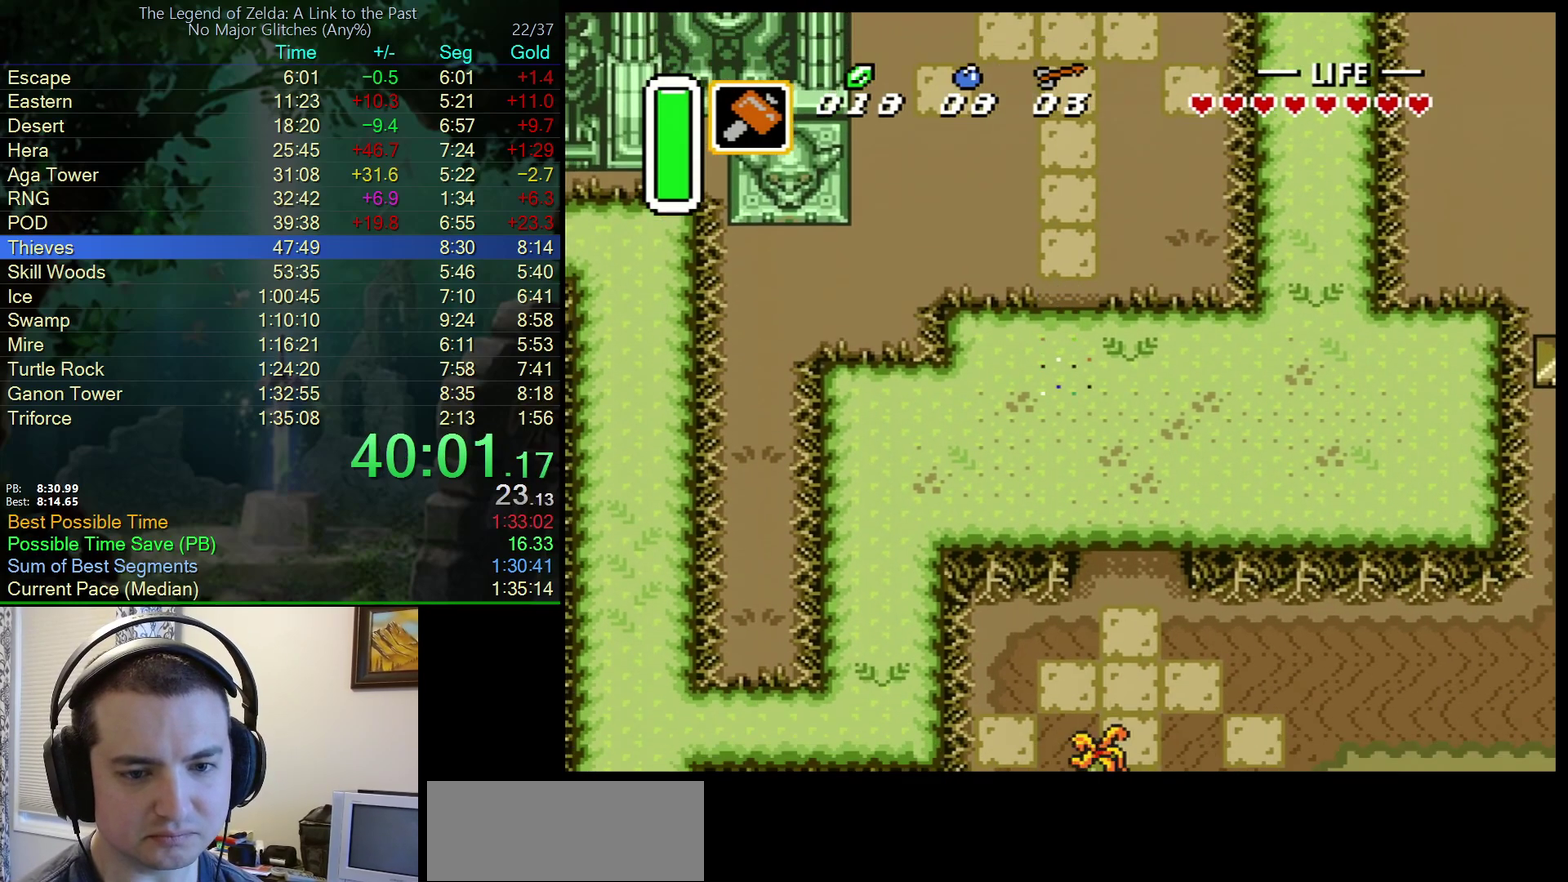
{"buttons": ["DPAD_DOWN", "DPAD_RIGHT"], "events": []}
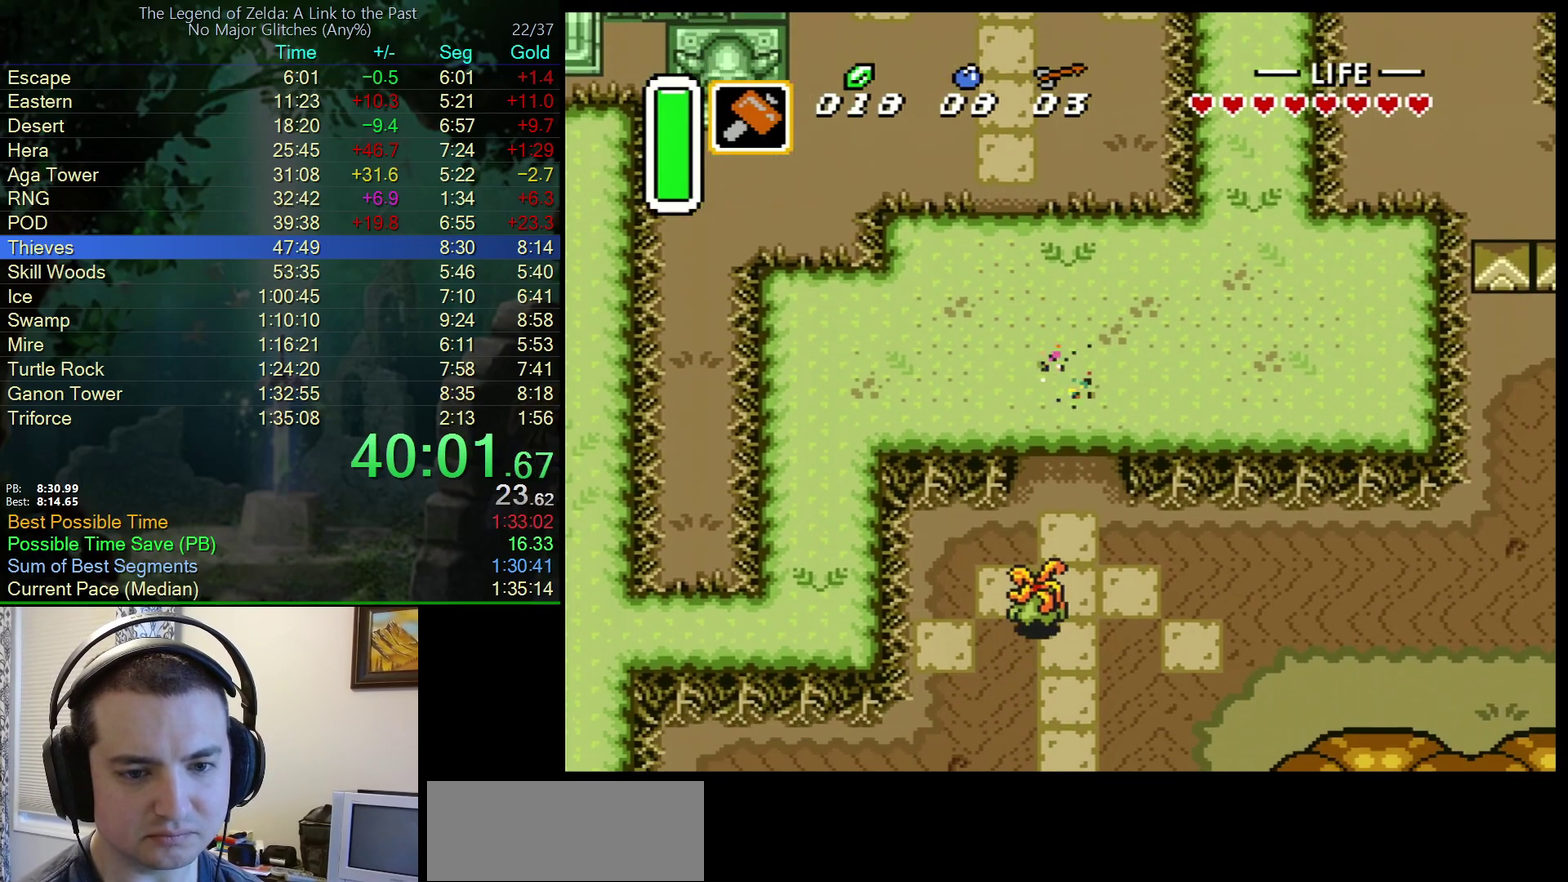
{"buttons": ["A", "DPAD_DOWN"], "events": [[350, "A", "down"], [383, "DPAD_RIGHT", "up"]]}
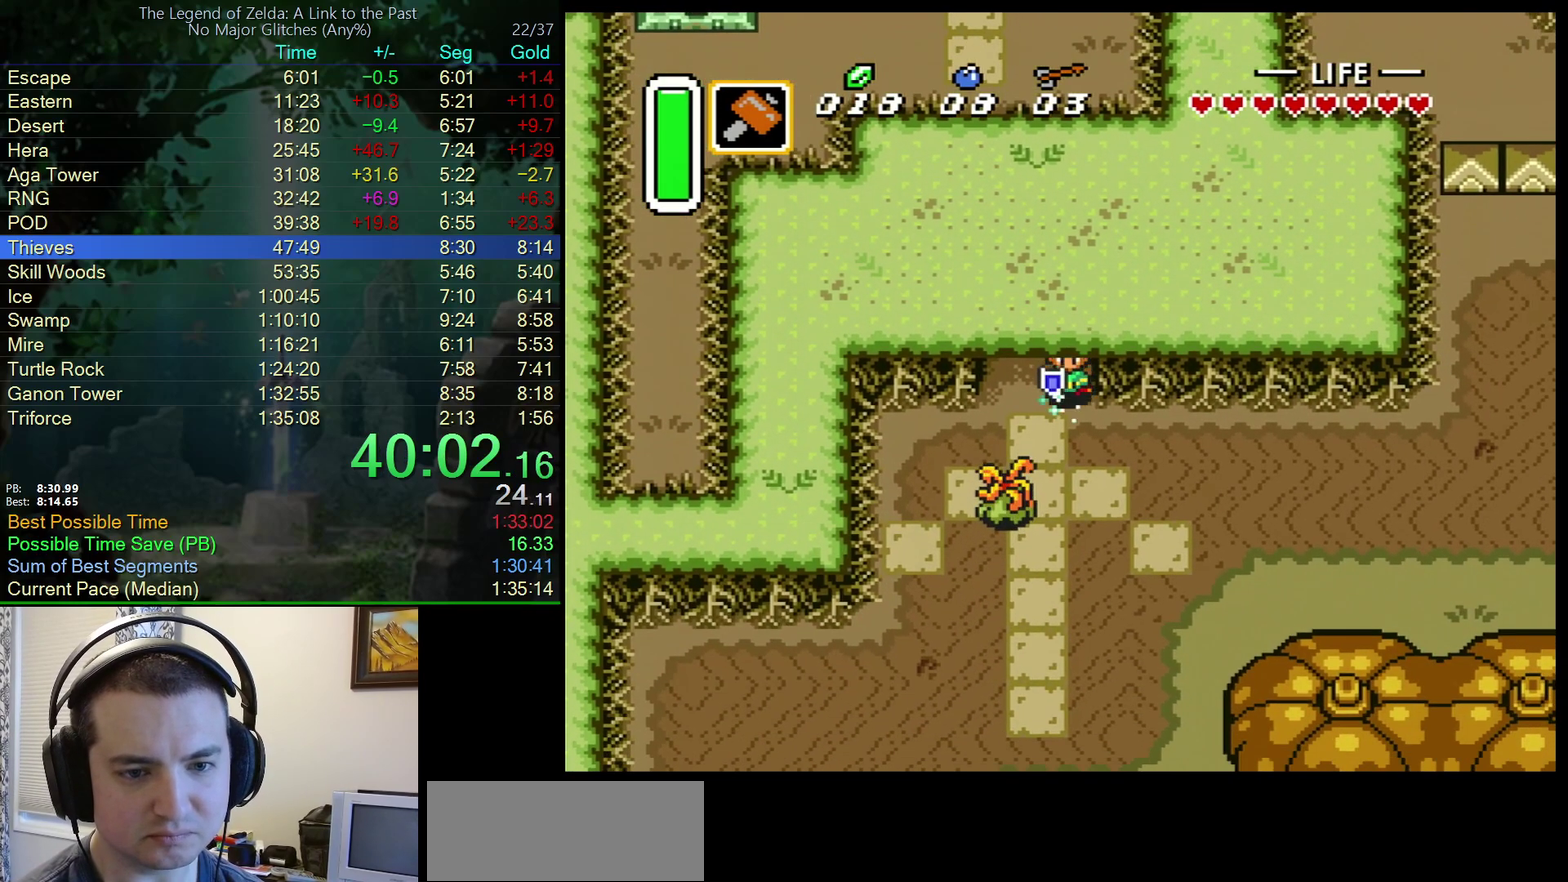
{"buttons": ["A"], "events": [[50, "DPAD_DOWN", "up"]]}
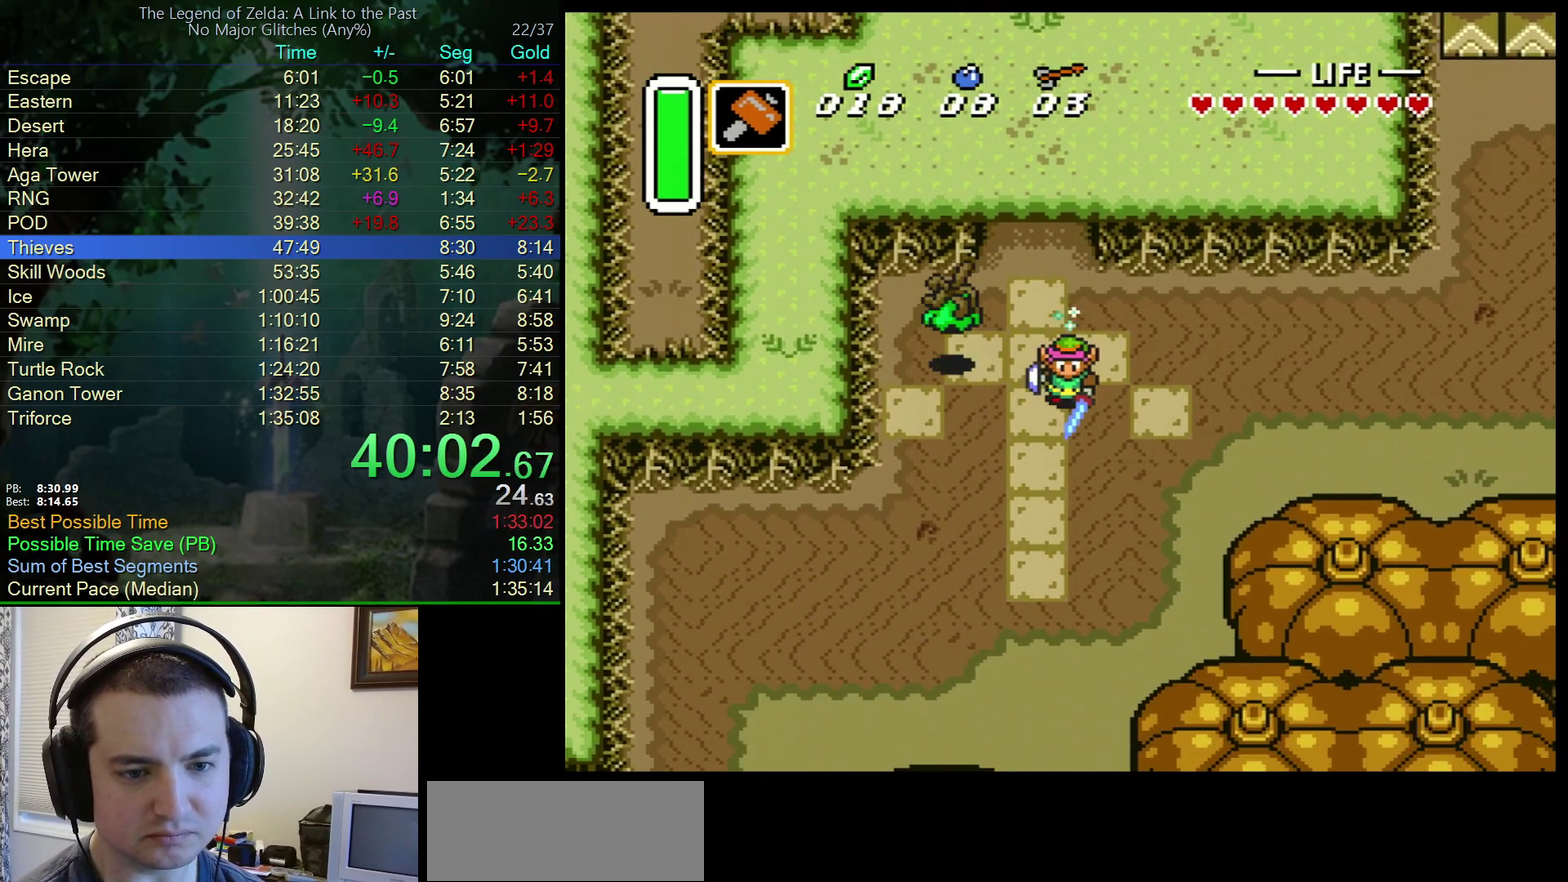
{"buttons": [], "events": [[267, "A", "up"]]}
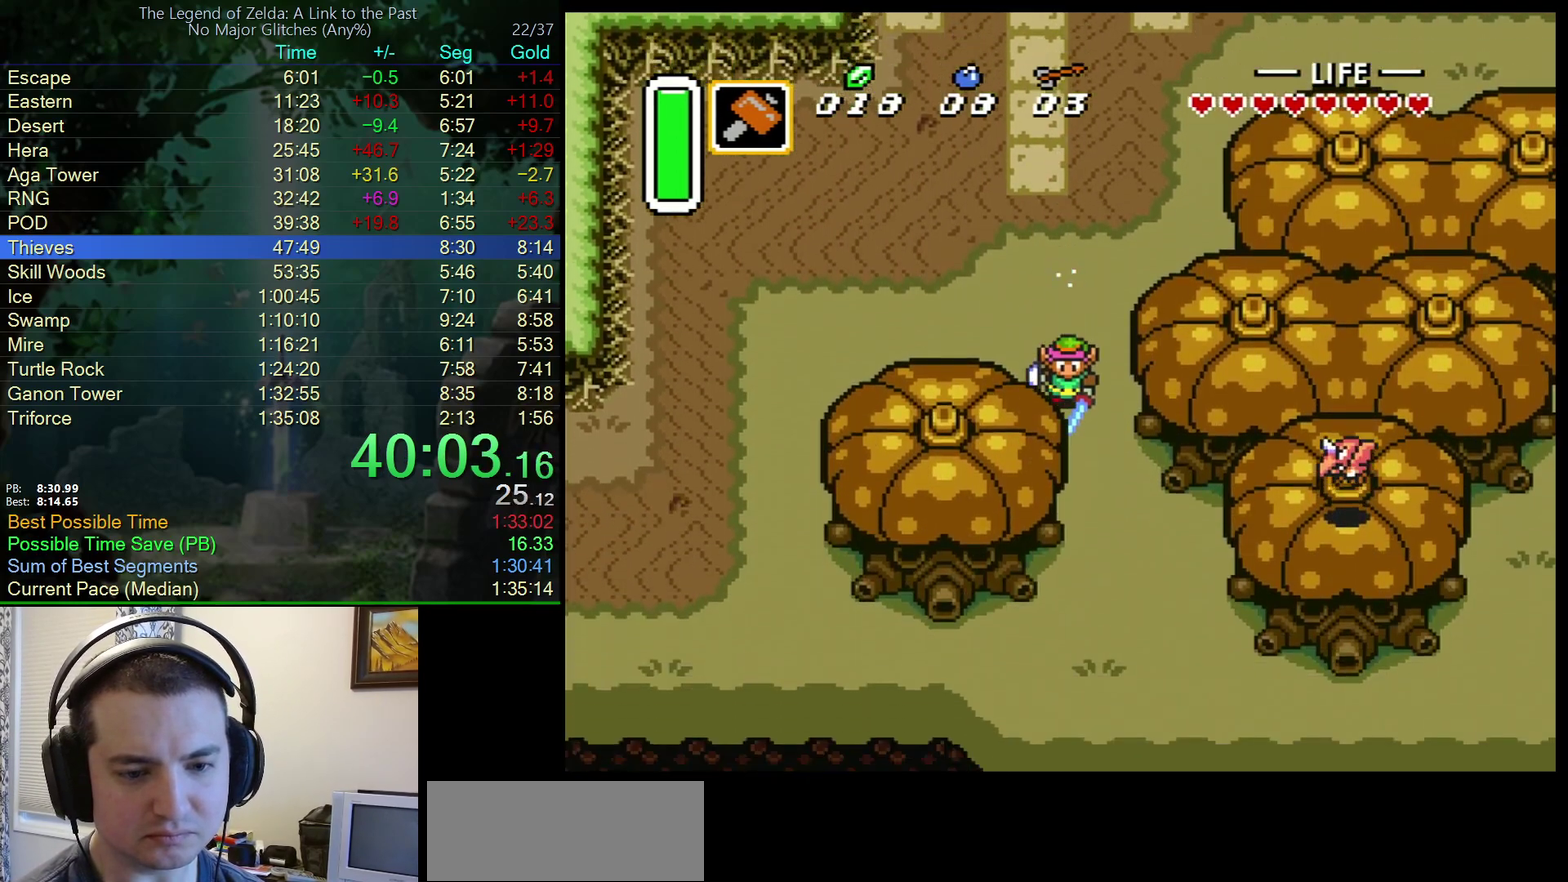
{"buttons": ["A", "DPAD_LEFT"], "events": [[383, "DPAD_LEFT", "down"], [467, "A", "down"]]}